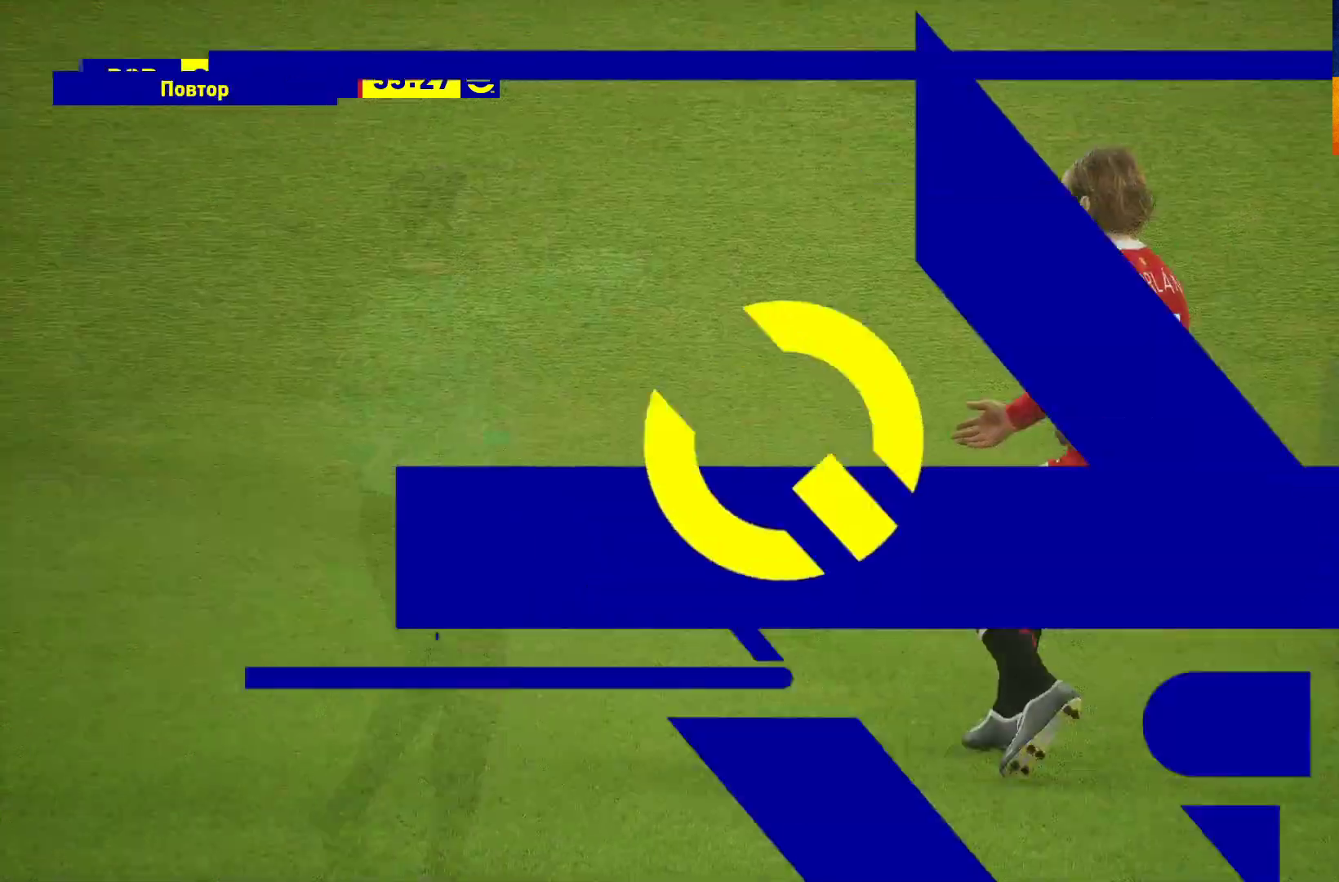
Gameplay with a controller (Xbox layout); each line is a JSON object with the inputs held at the frame after it. "events" lists button and stick changes between this image and that frame as [ms after this image, input, new state], when the widget could be followed in between.
{"buttons": [], "left_stick": "center", "right_stick": "center", "events": [[133, "A", "up"], [217, "A", "down"], [267, "A", "up"]]}
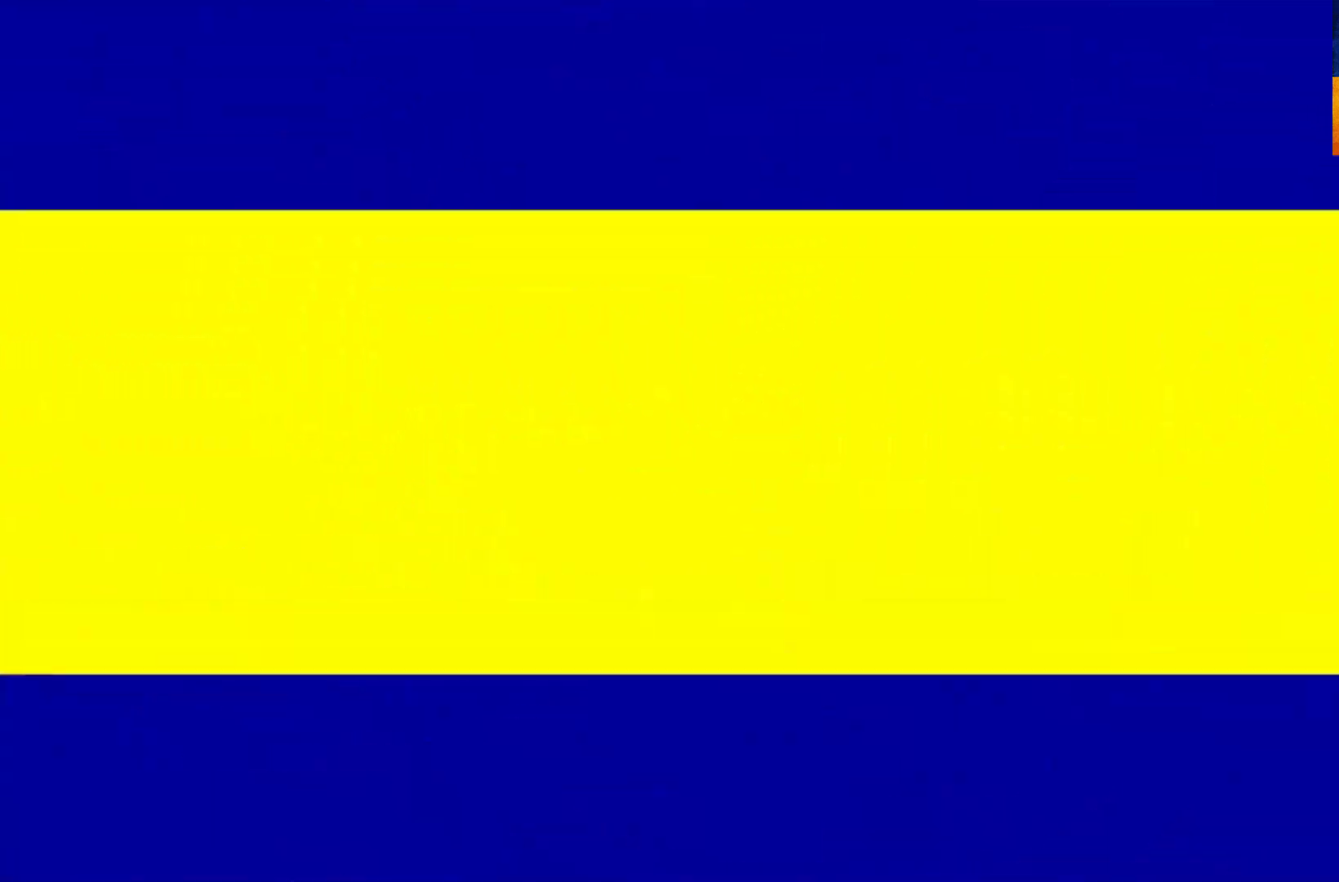
{"buttons": [], "left_stick": "center", "right_stick": "center", "events": [[167, "A", "down"], [217, "A", "up"], [350, "A", "down"], [417, "A", "up"], [450, "A", "down"], [500, "A", "up"]]}
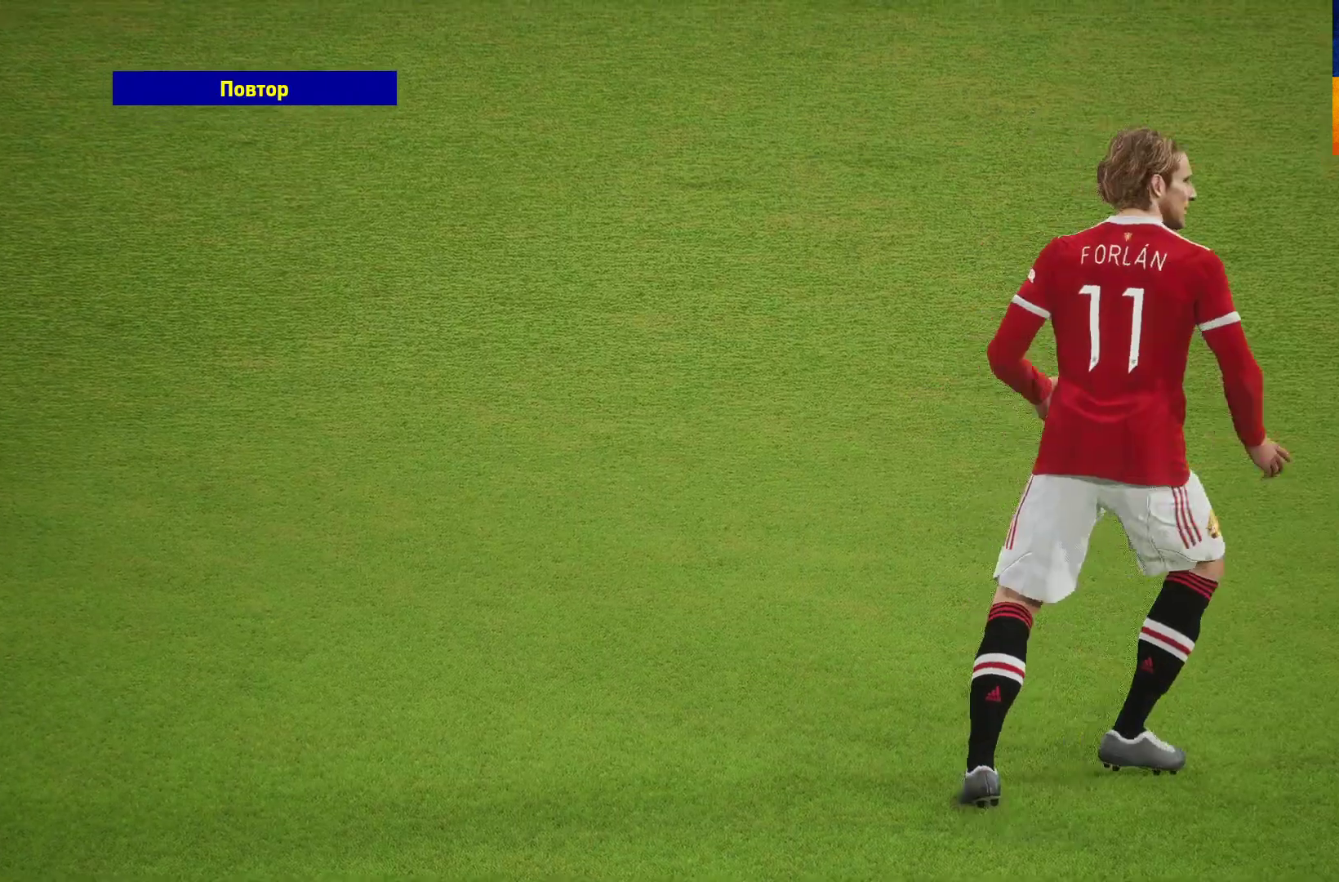
{"buttons": [], "left_stick": "center", "right_stick": "center", "events": [[67, "A", "down"], [350, "A", "up"]]}
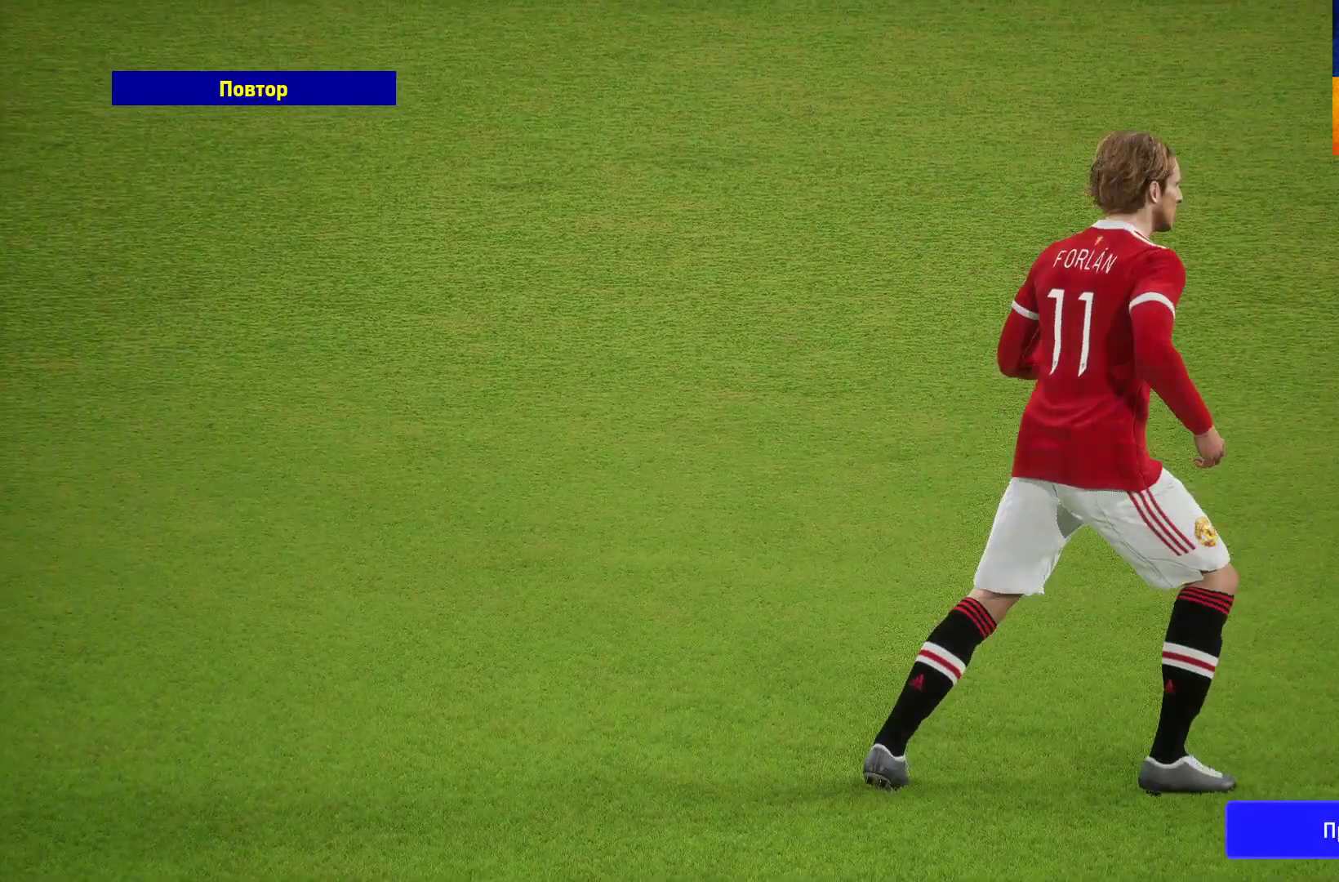
{"buttons": [], "left_stick": "center", "right_stick": "center", "events": []}
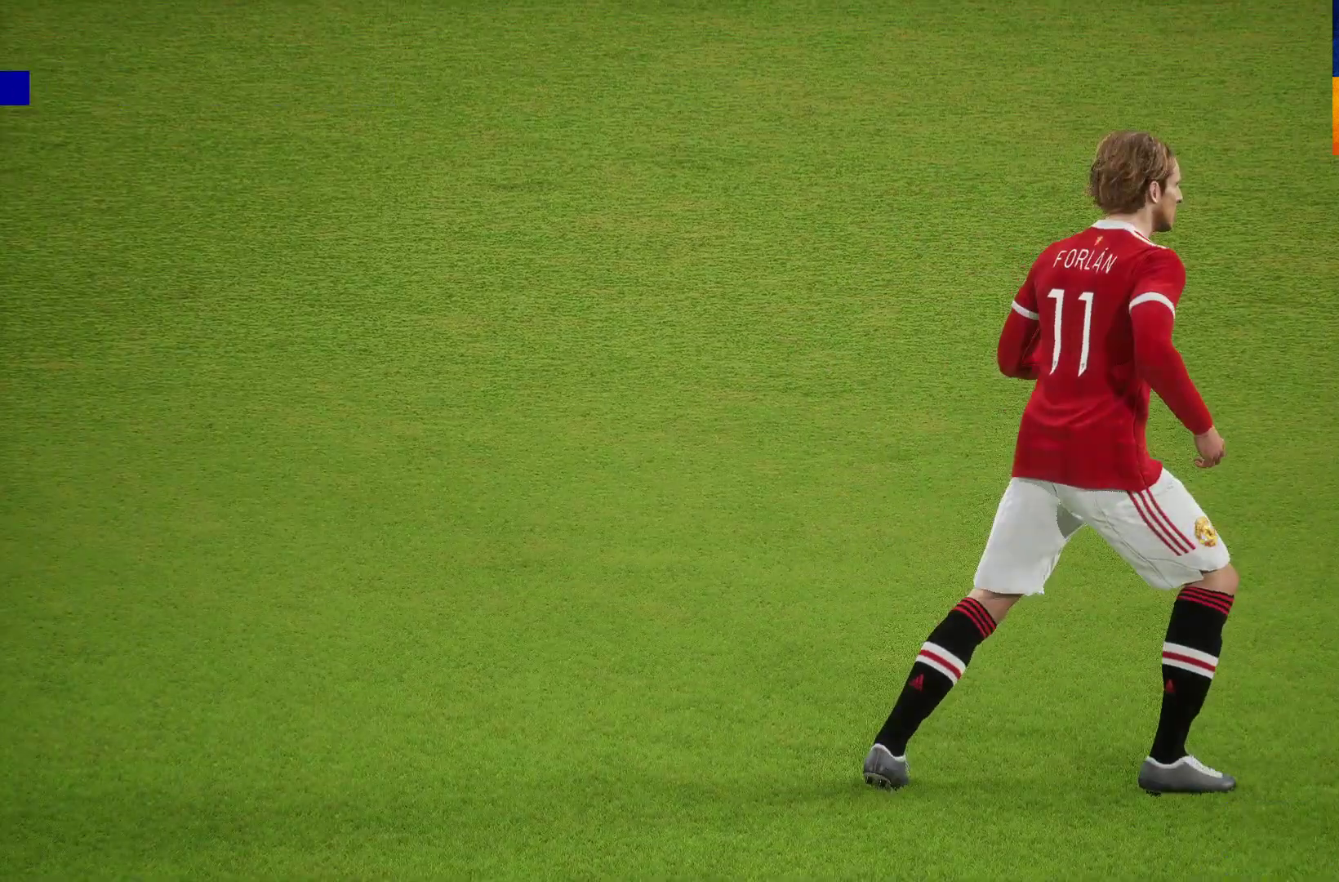
{"buttons": [], "left_stick": "center", "right_stick": "center", "events": []}
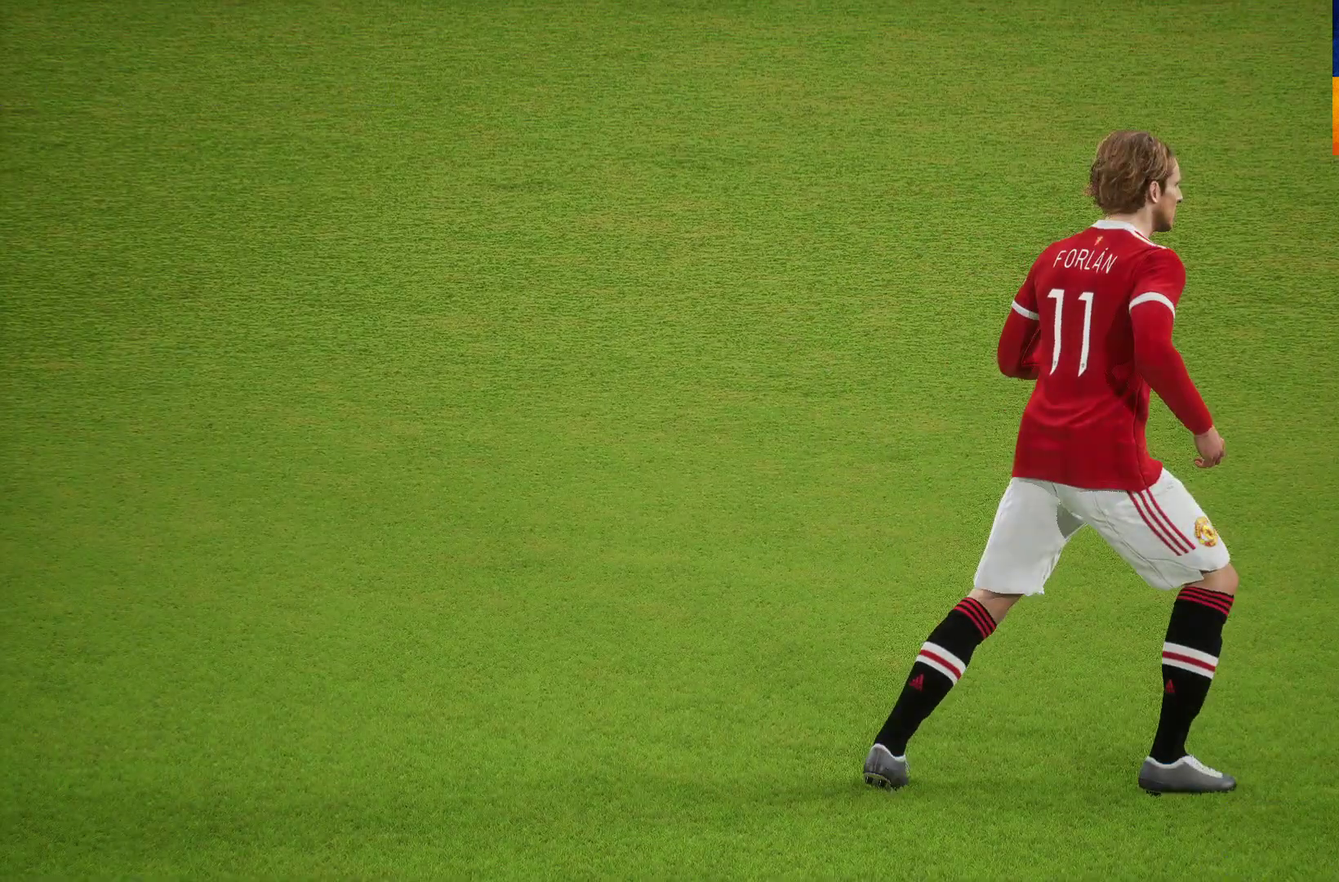
{"buttons": [], "left_stick": "center", "right_stick": "center", "events": []}
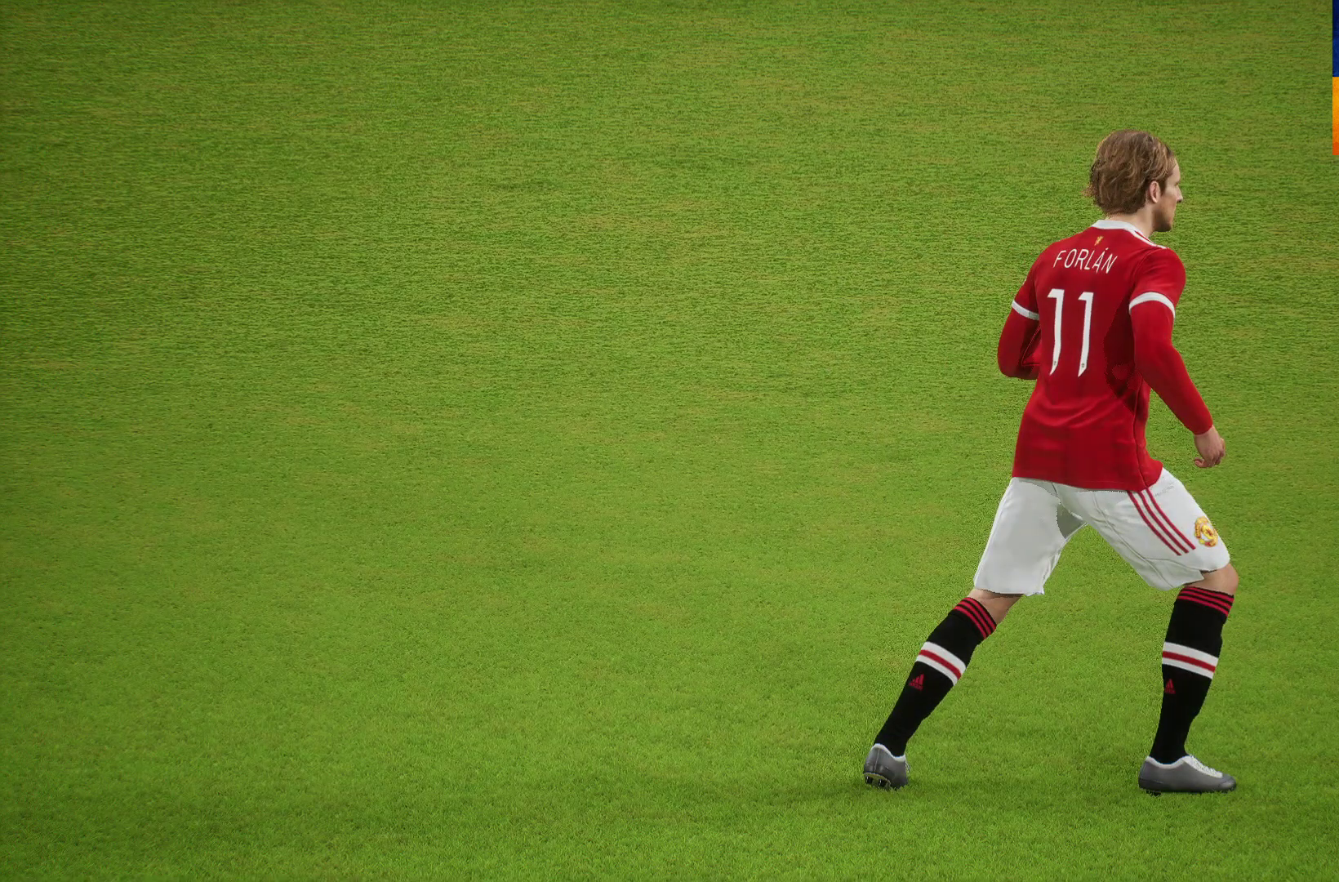
{"buttons": [], "left_stick": "center", "right_stick": "center", "events": []}
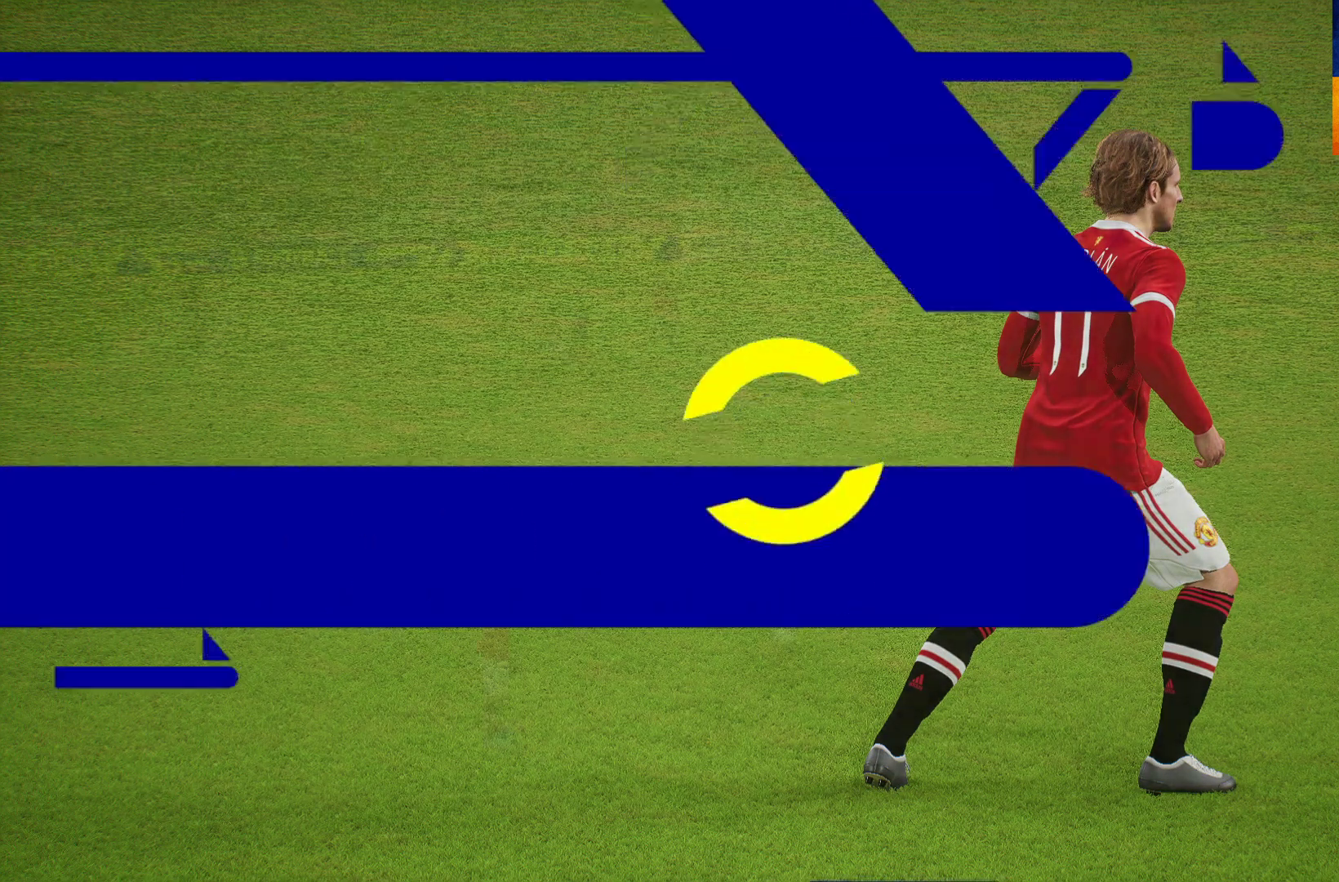
{"buttons": [], "left_stick": "center", "right_stick": "center", "events": []}
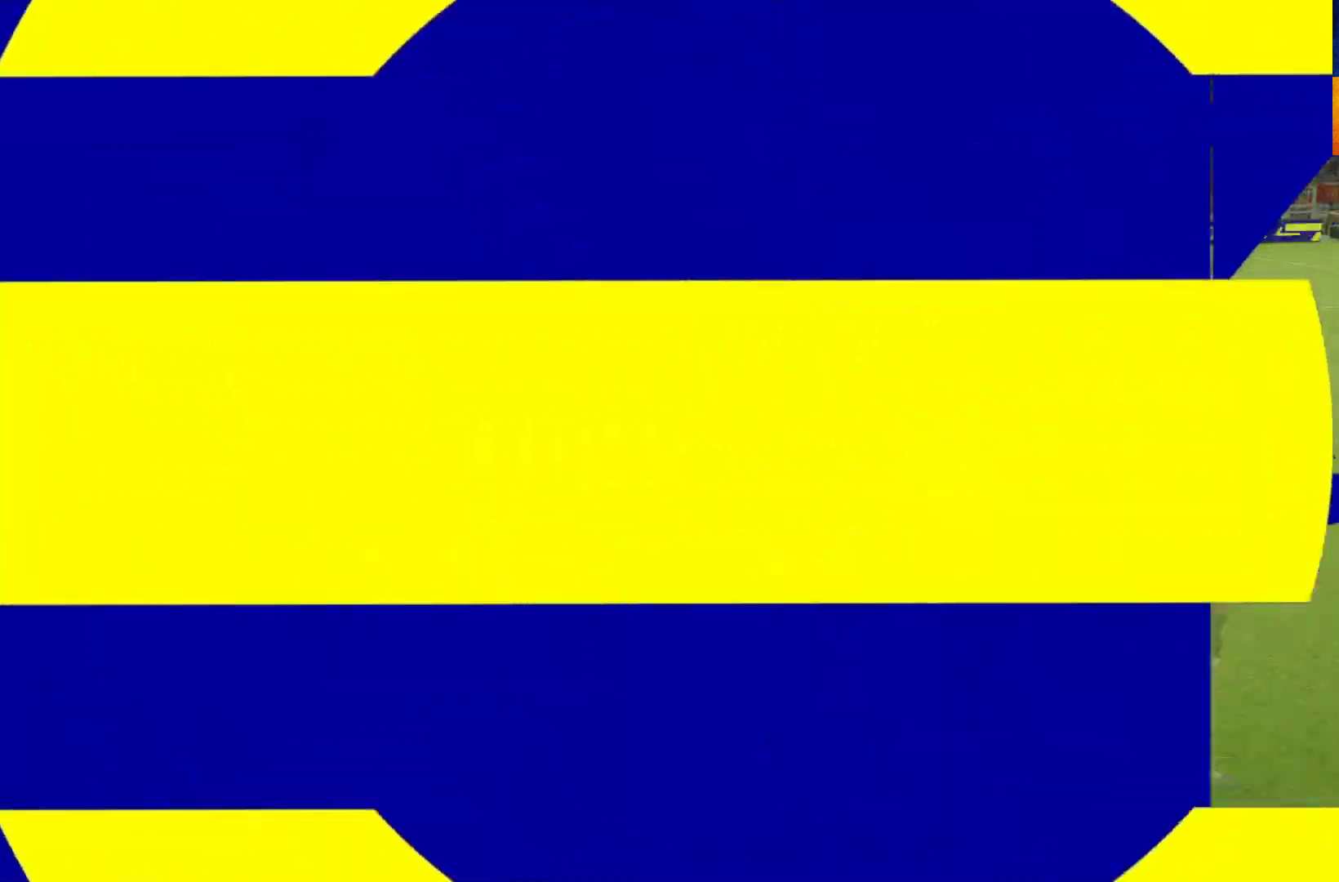
{"buttons": [], "left_stick": "center", "right_stick": "center", "events": []}
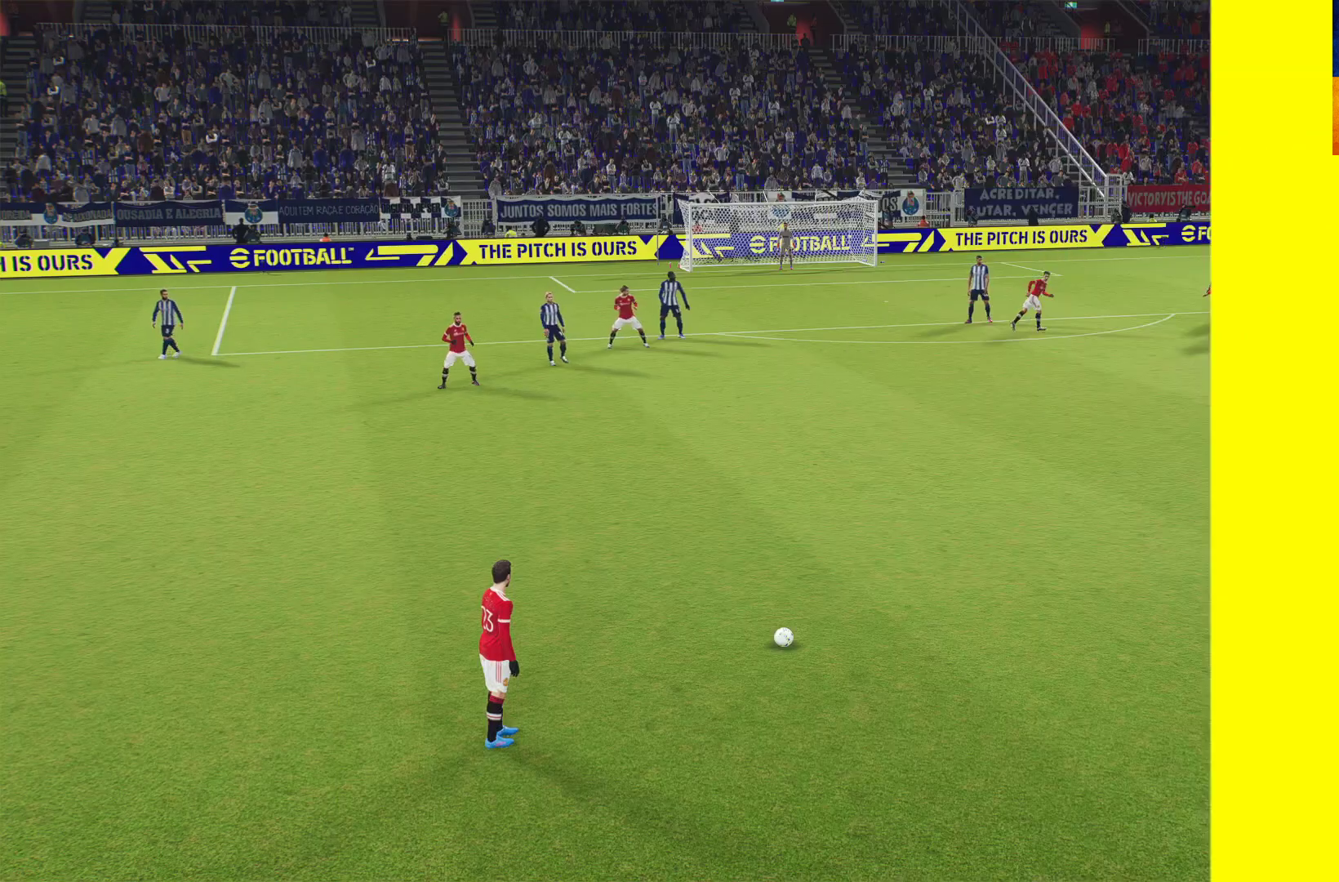
{"buttons": ["A"], "left_stick": "center", "right_stick": "center", "events": [[50, "left_stick", "up-right"], [417, "A", "down"], [417, "left_stick", "center"]]}
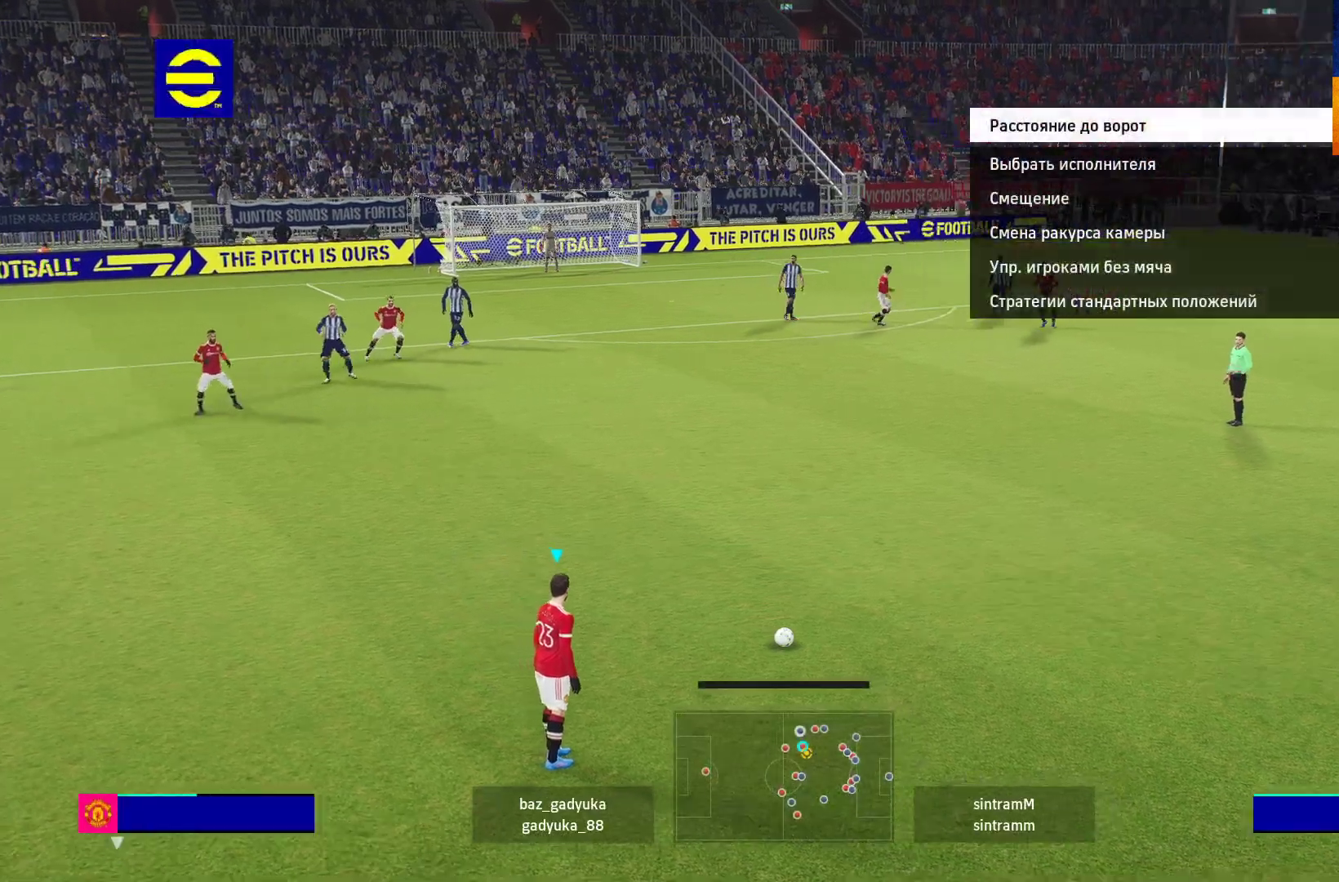
{"buttons": [], "left_stick": "center", "right_stick": "center", "events": [[183, "A", "up"]]}
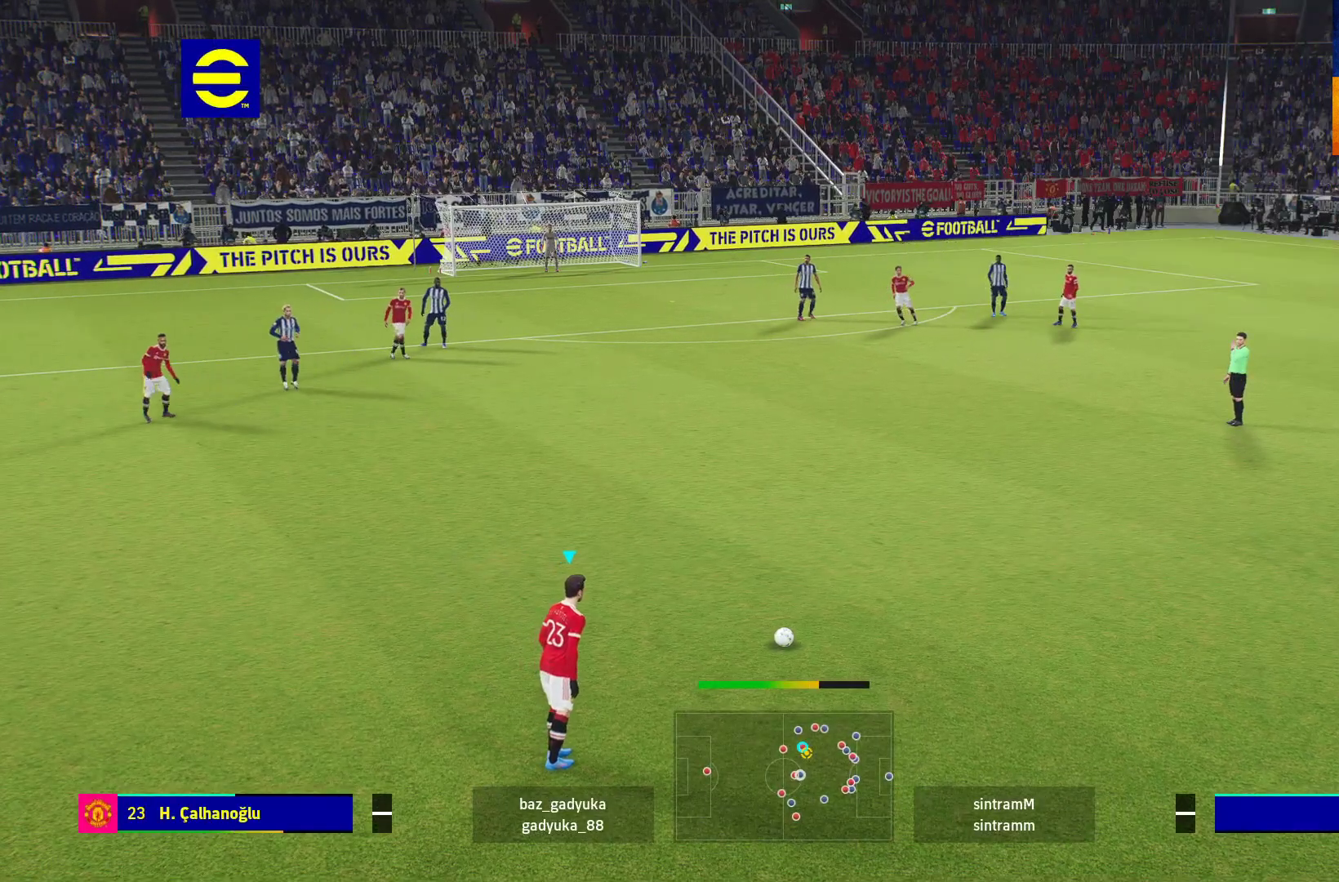
{"buttons": [], "left_stick": "center", "right_stick": "center", "events": []}
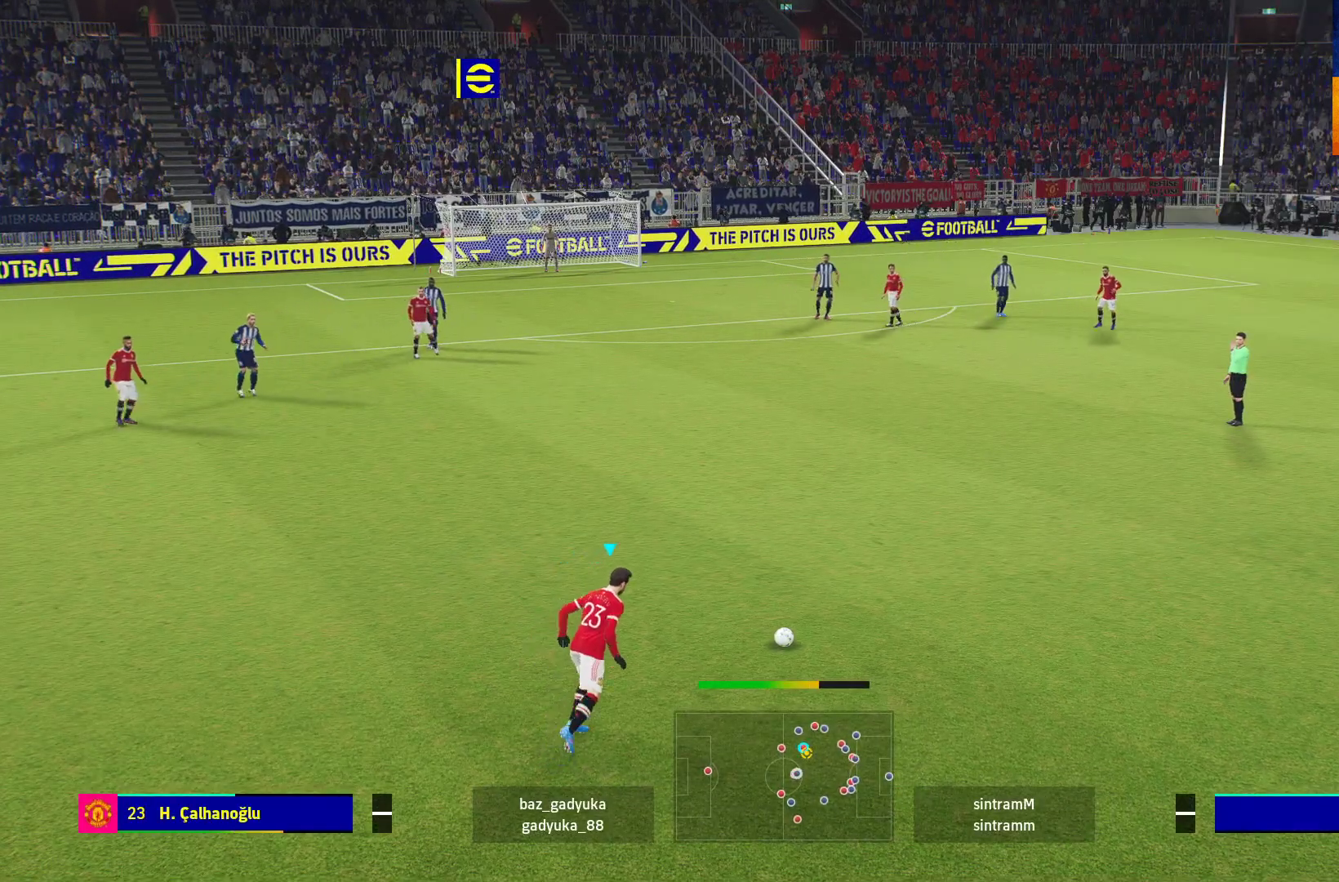
{"buttons": [], "left_stick": "center", "right_stick": "center", "events": []}
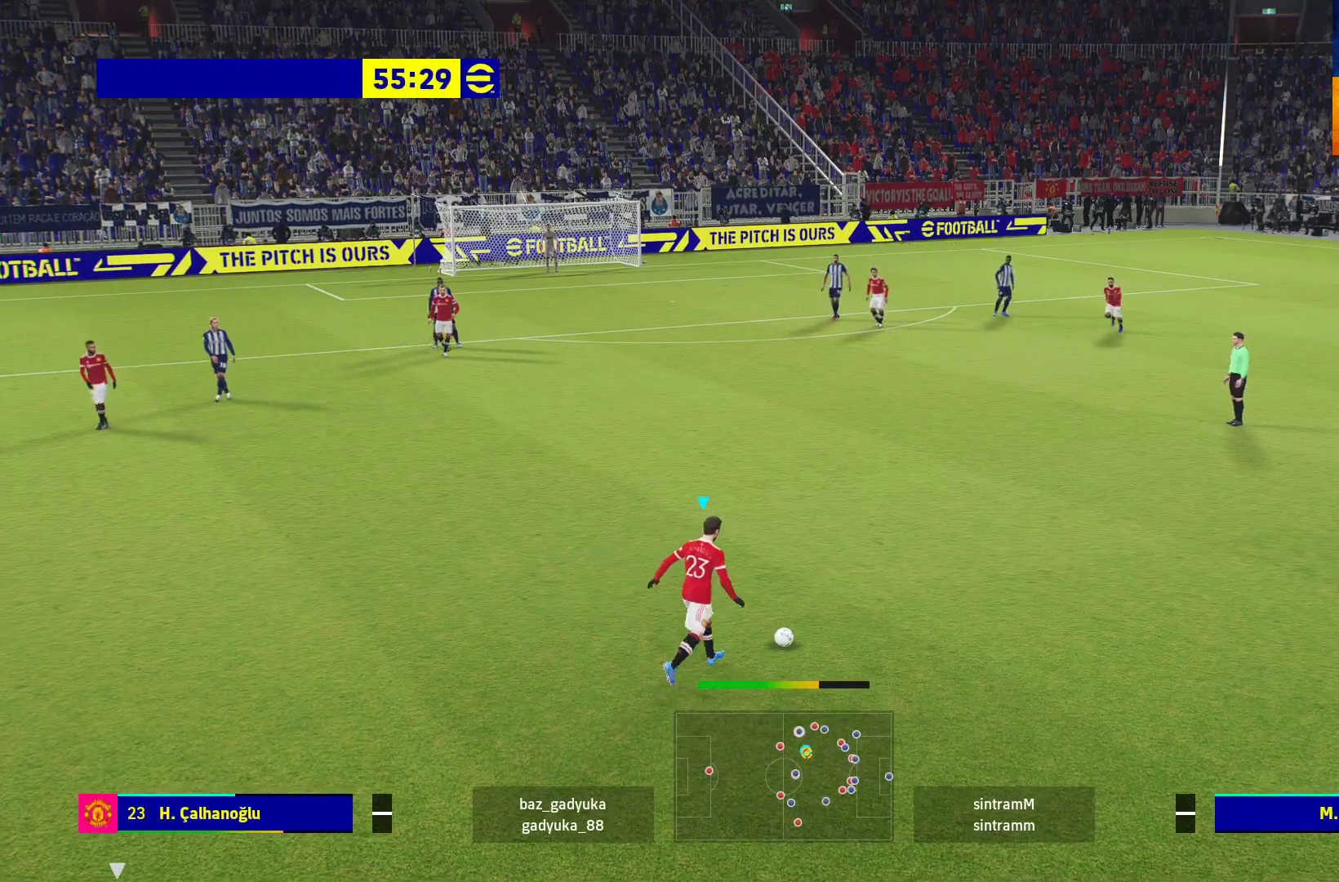
{"buttons": [], "left_stick": "center", "right_stick": "center", "events": []}
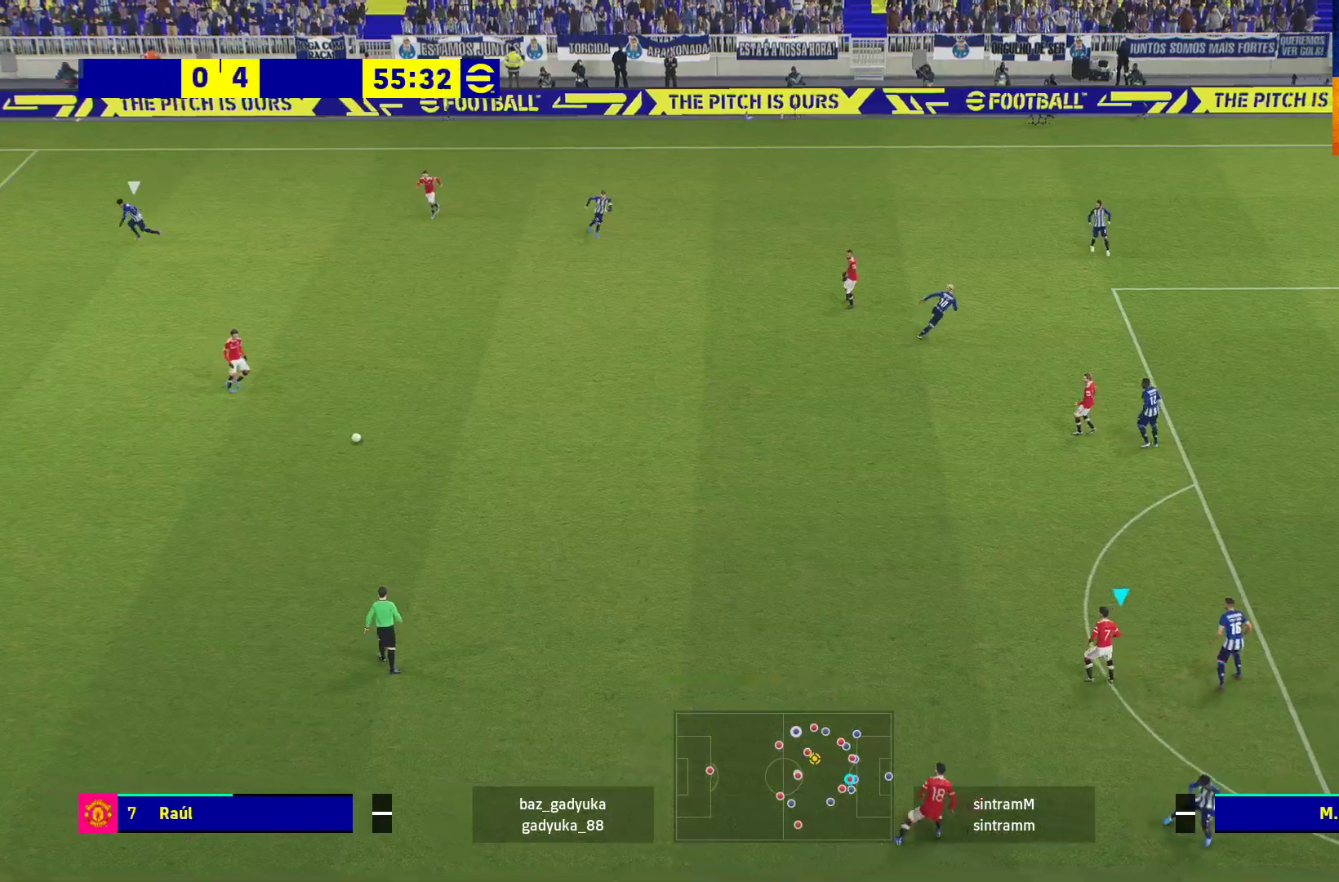
{"buttons": [], "left_stick": "up", "right_stick": "center", "events": [[33, "left_stick", "up-right"], [383, "left_stick", "up"]]}
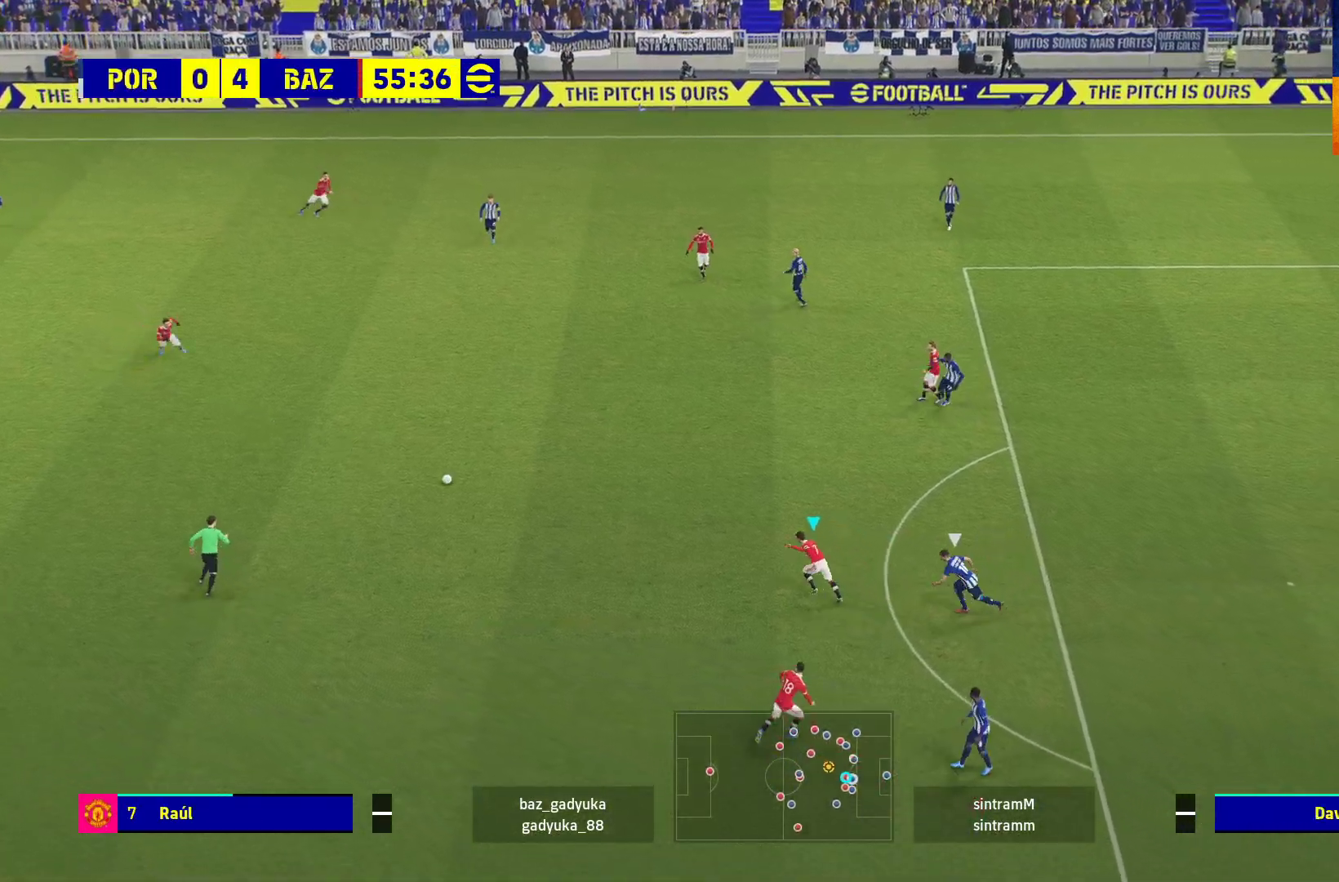
{"buttons": [], "left_stick": "up", "right_stick": "center", "events": []}
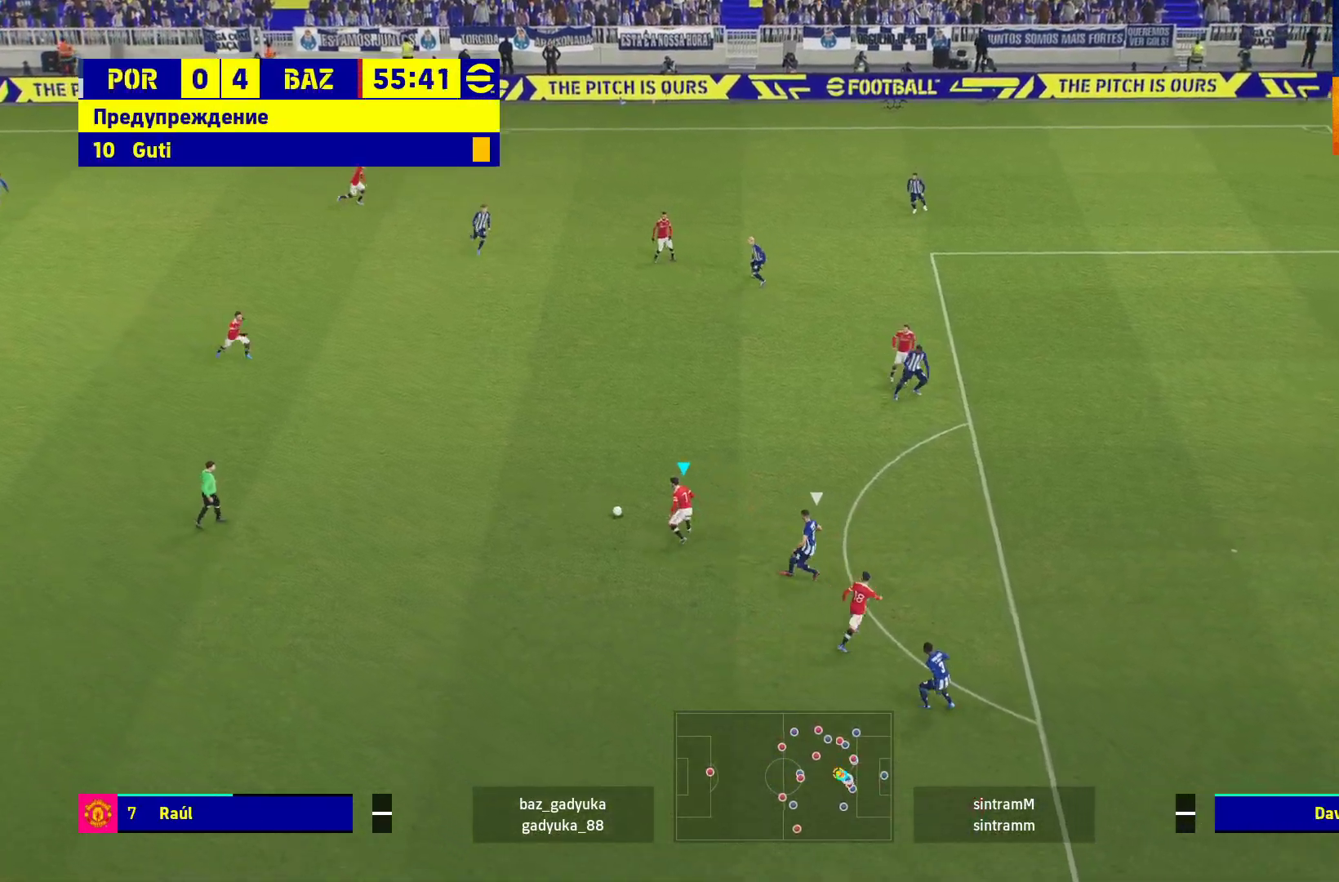
{"buttons": ["Y", "L3"], "left_stick": "right", "right_stick": "center", "events": [[150, "left_stick", "up-right"], [400, "L3", "down"], [450, "Y", "down"], [450, "left_stick", "right"]]}
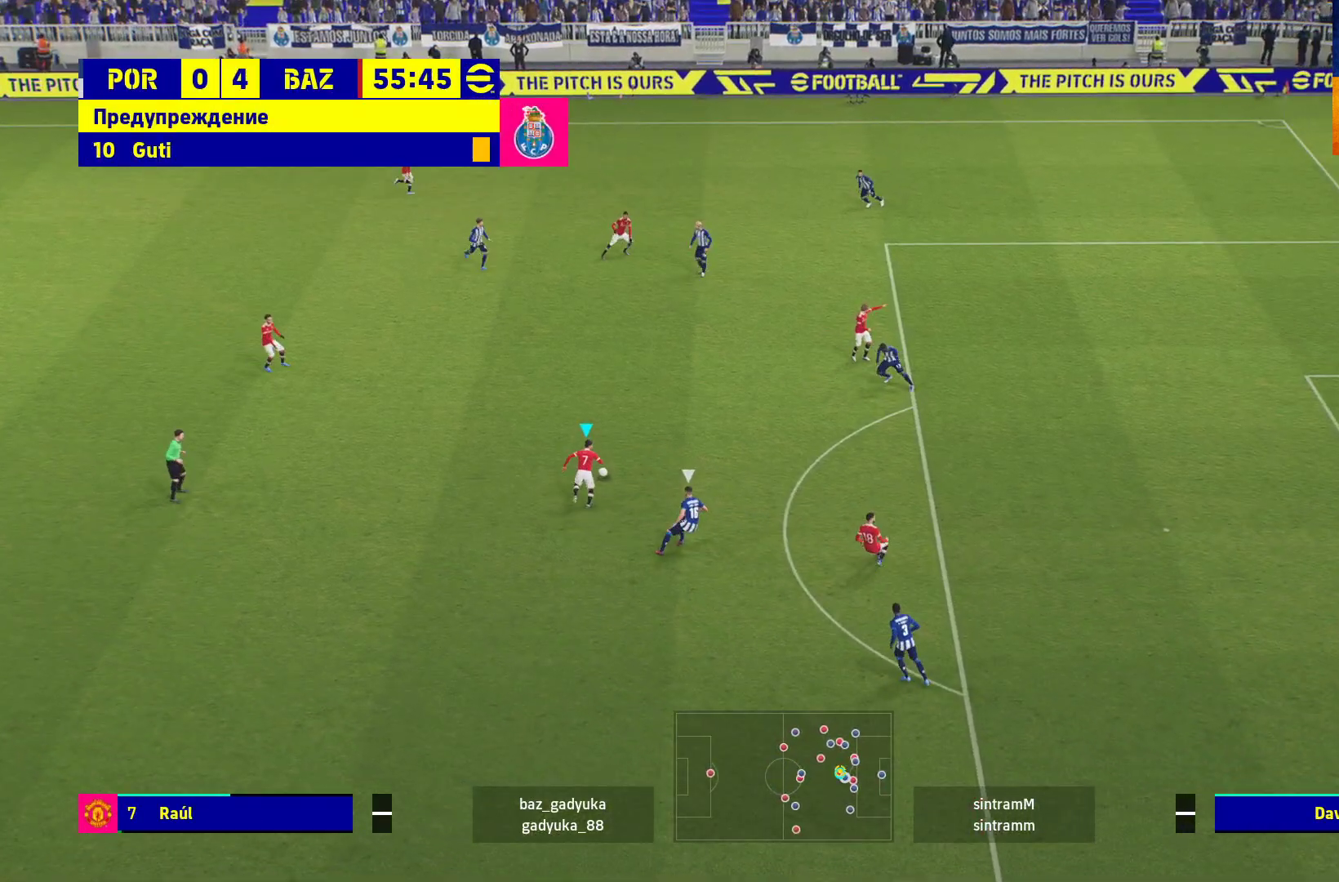
{"buttons": ["R1", "L3"], "left_stick": "right", "right_stick": "center", "events": [[33, "Y", "up"], [150, "R1", "down"]]}
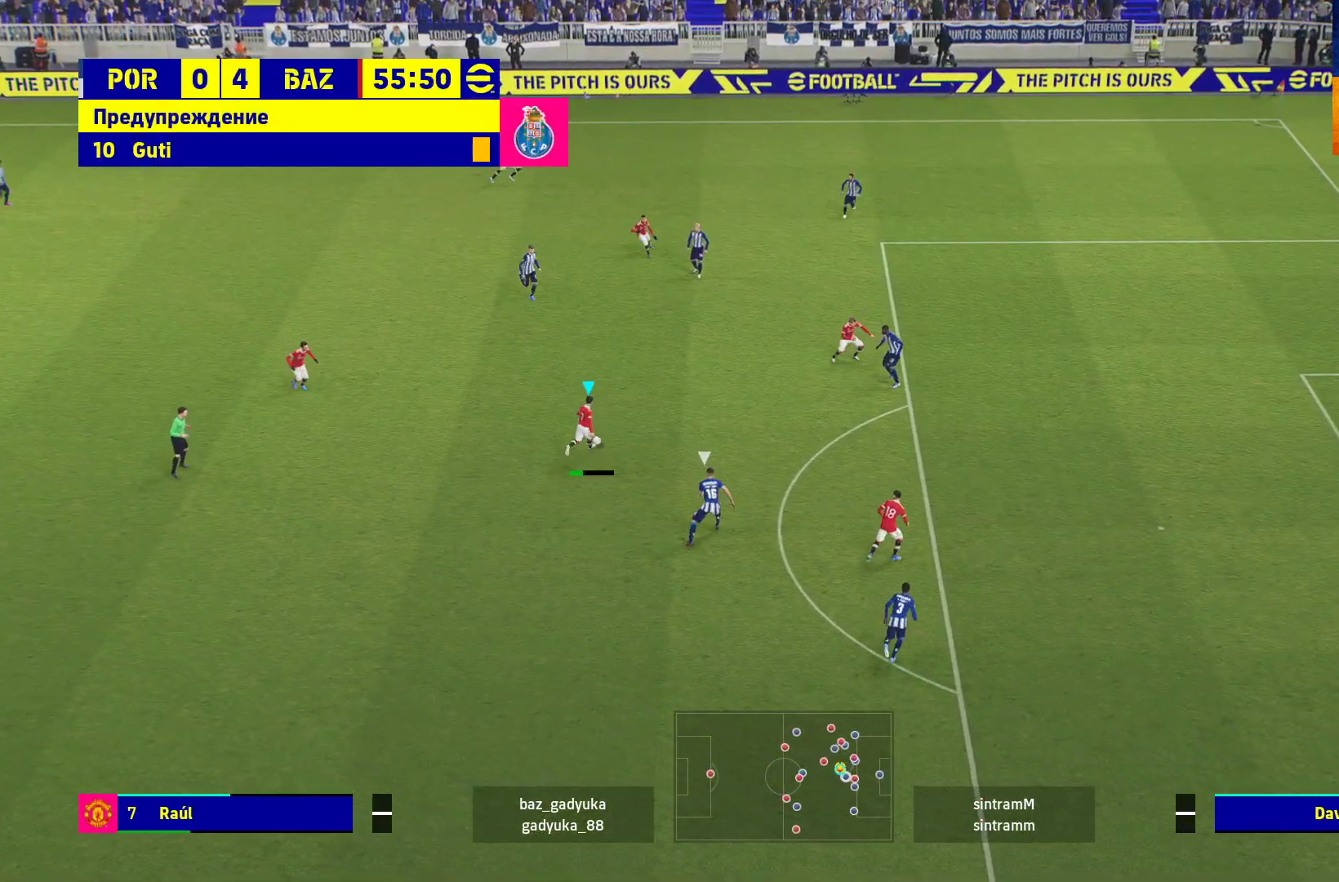
{"buttons": [], "left_stick": "right", "right_stick": "center", "events": [[467, "L3", "up"], [500, "R1", "up"]]}
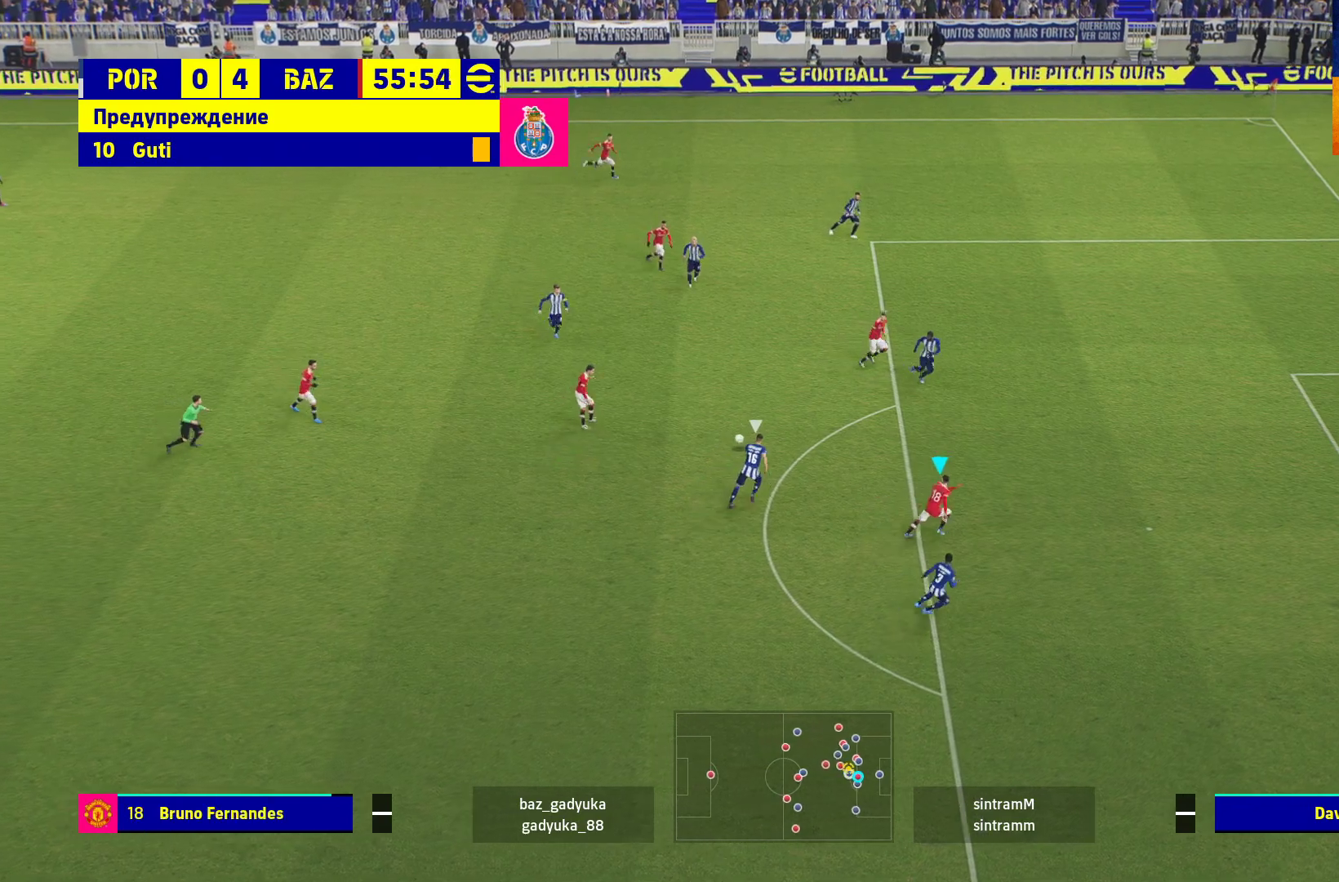
{"buttons": ["L3"], "left_stick": "up-right", "right_stick": "center", "events": [[67, "left_stick", "up-right"], [450, "L3", "down"]]}
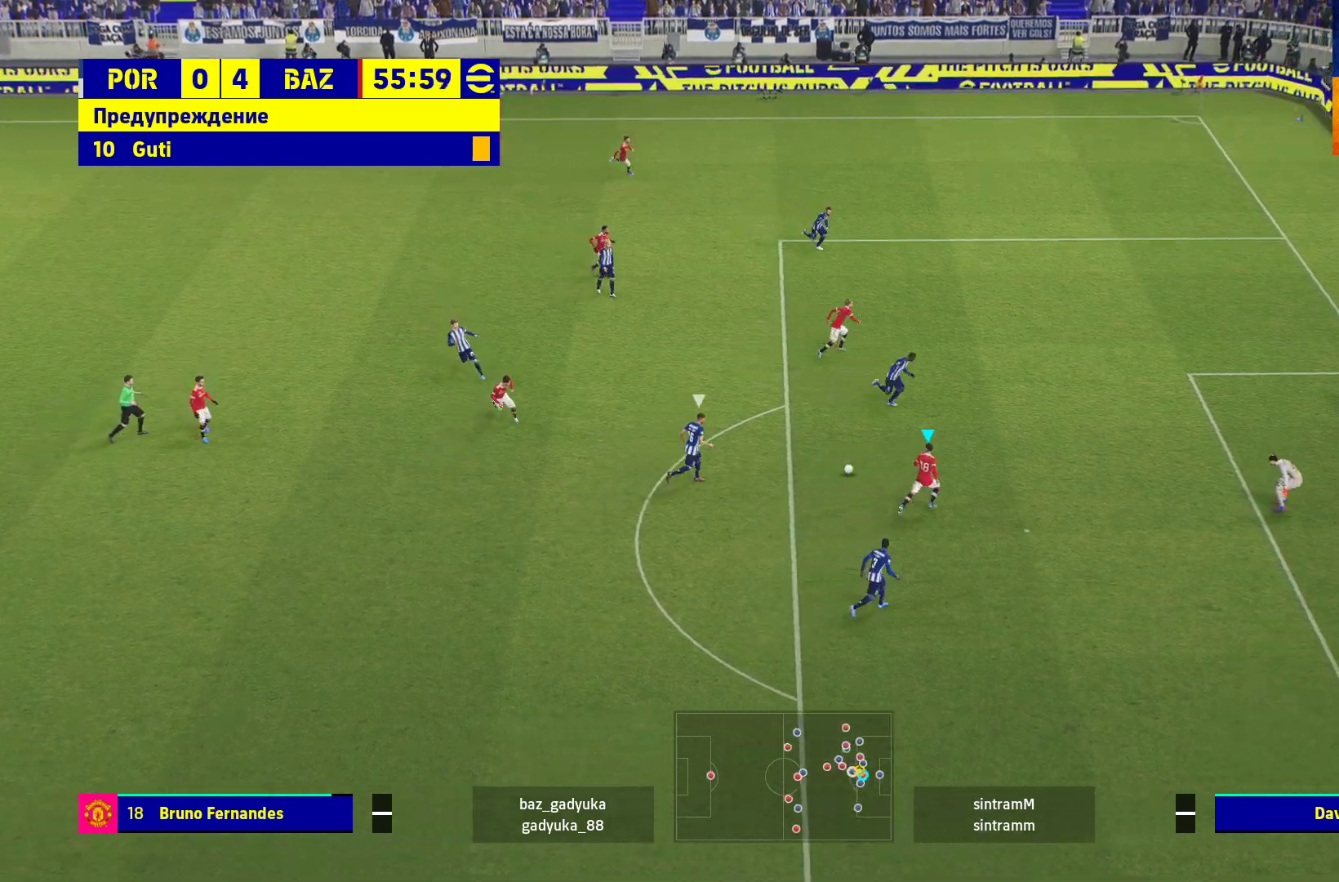
{"buttons": ["L3"], "left_stick": "up-right", "right_stick": "center", "events": [[67, "X", "down"], [183, "X", "up"]]}
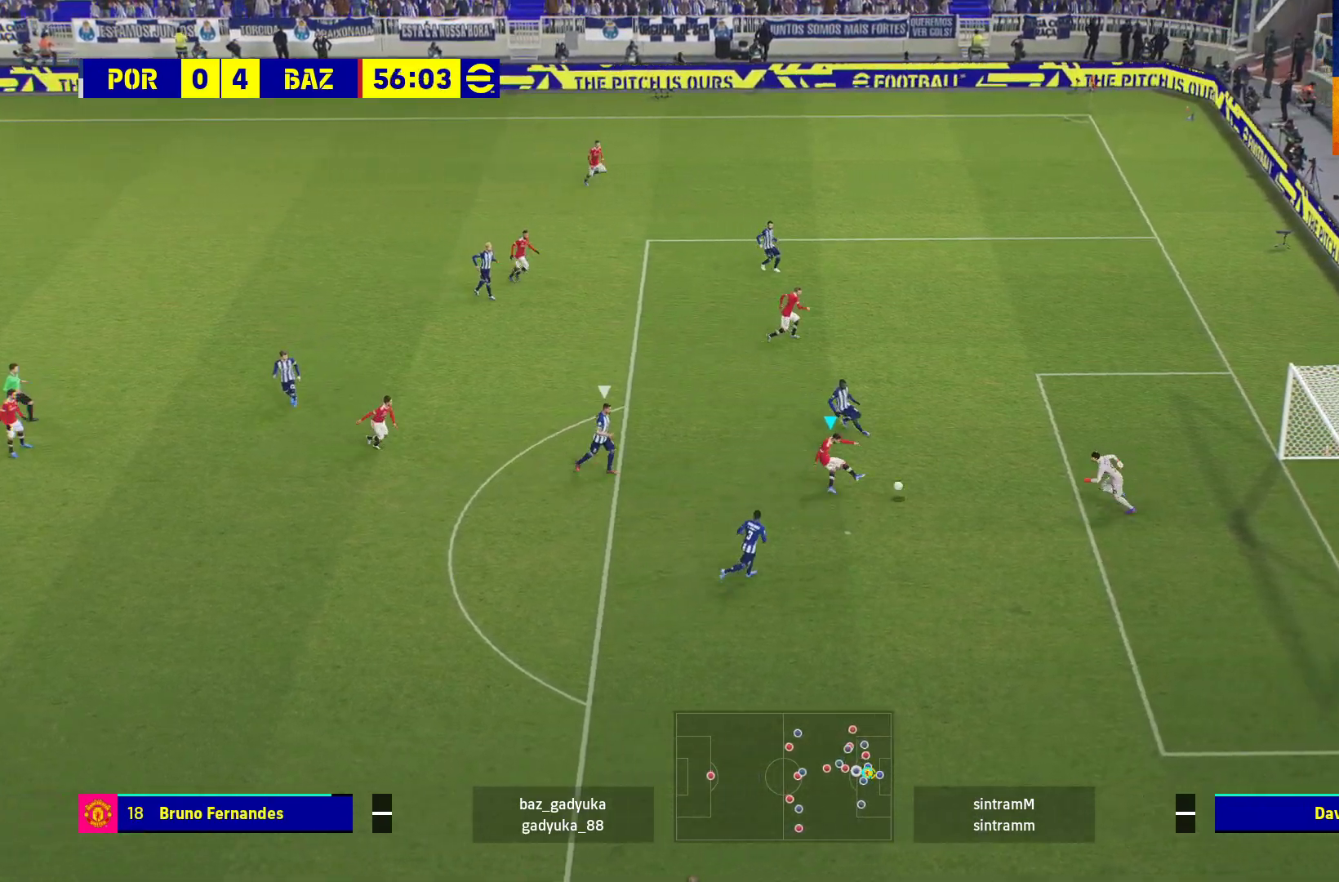
{"buttons": ["L3"], "left_stick": "up-right", "right_stick": "center", "events": []}
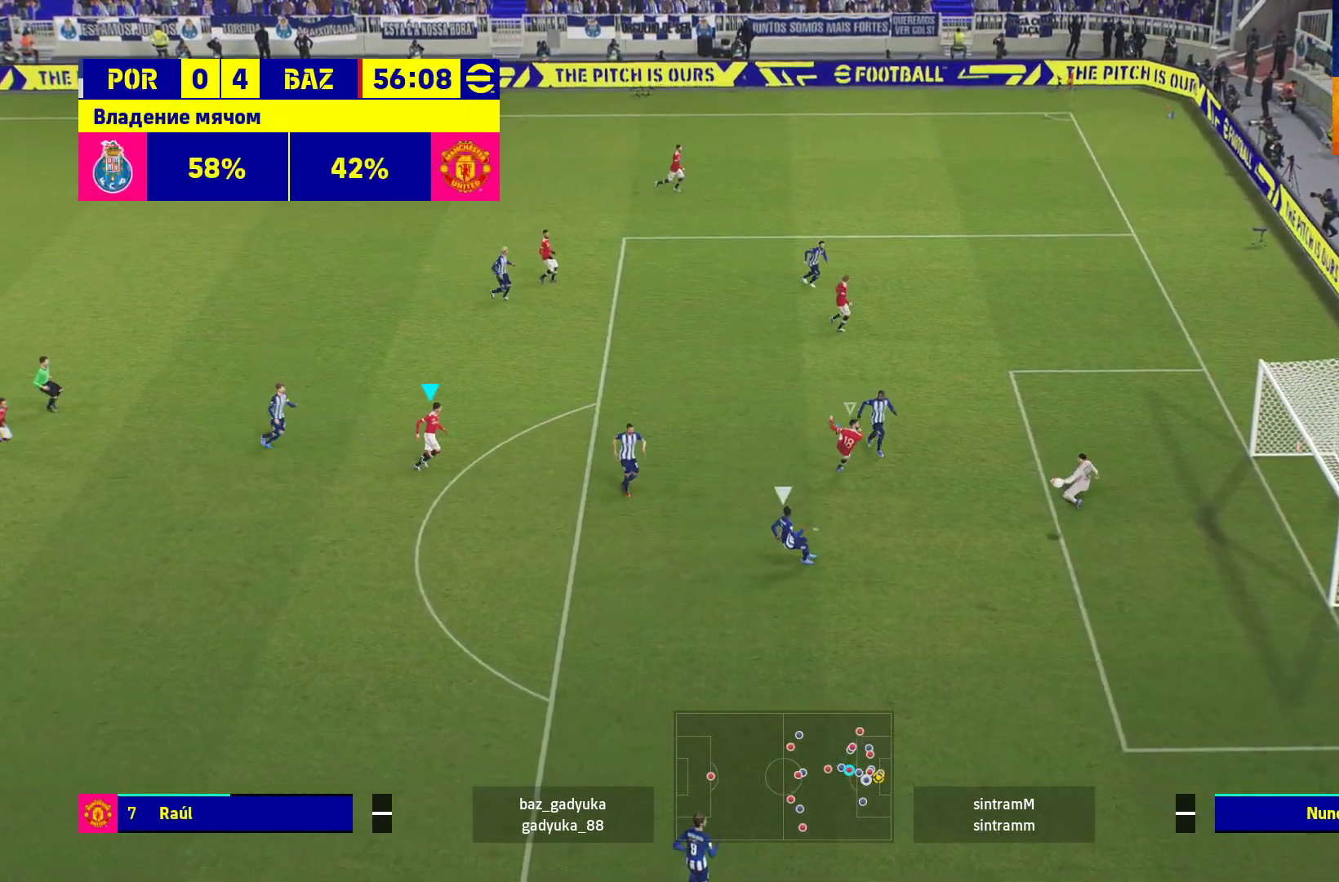
{"buttons": ["R1", "L3"], "left_stick": "down", "right_stick": "center", "events": [[233, "left_stick", "down-right"], [267, "R1", "down"], [367, "left_stick", "down"]]}
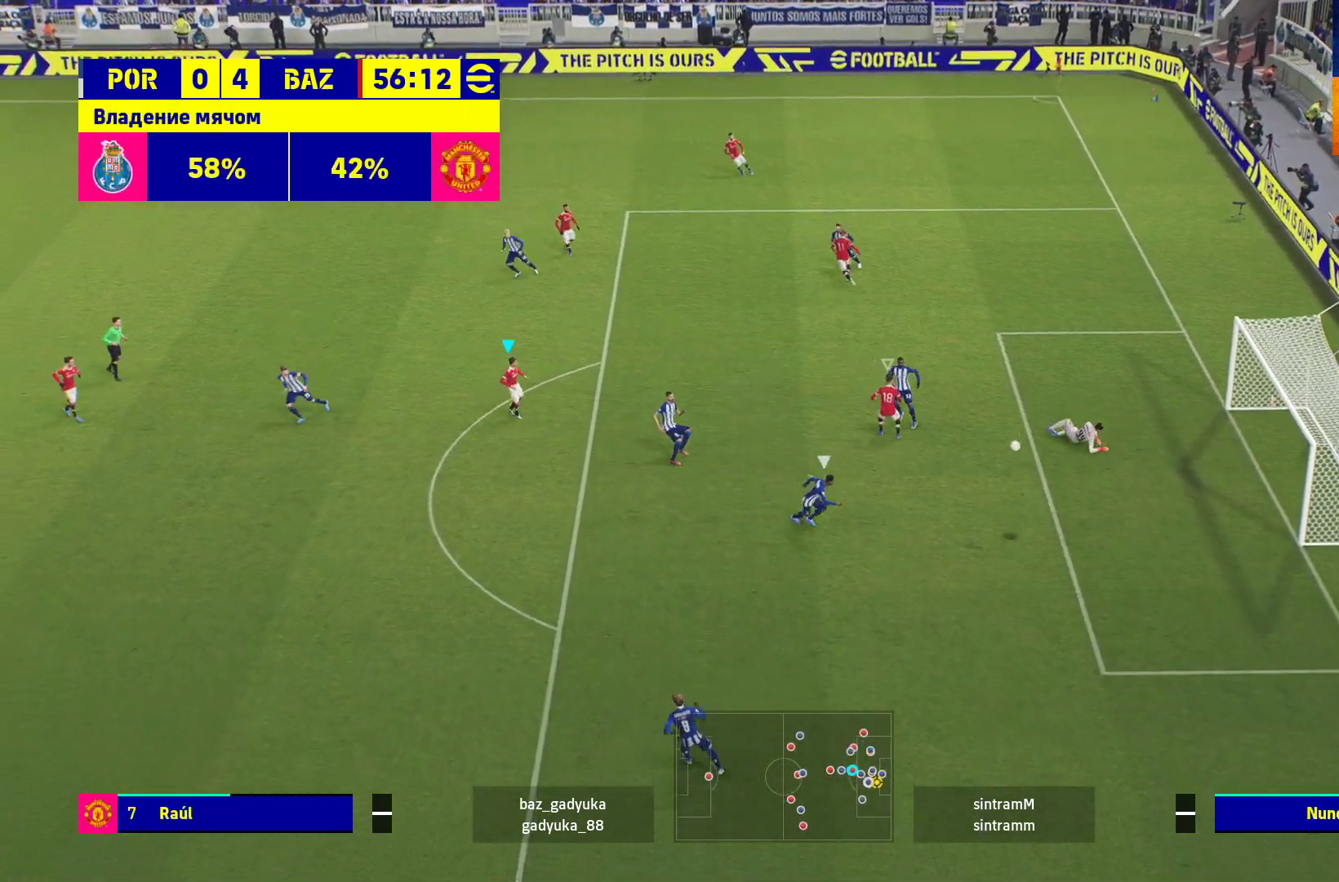
{"buttons": ["R1"], "left_stick": "down", "right_stick": "center", "events": [[367, "L3", "up"]]}
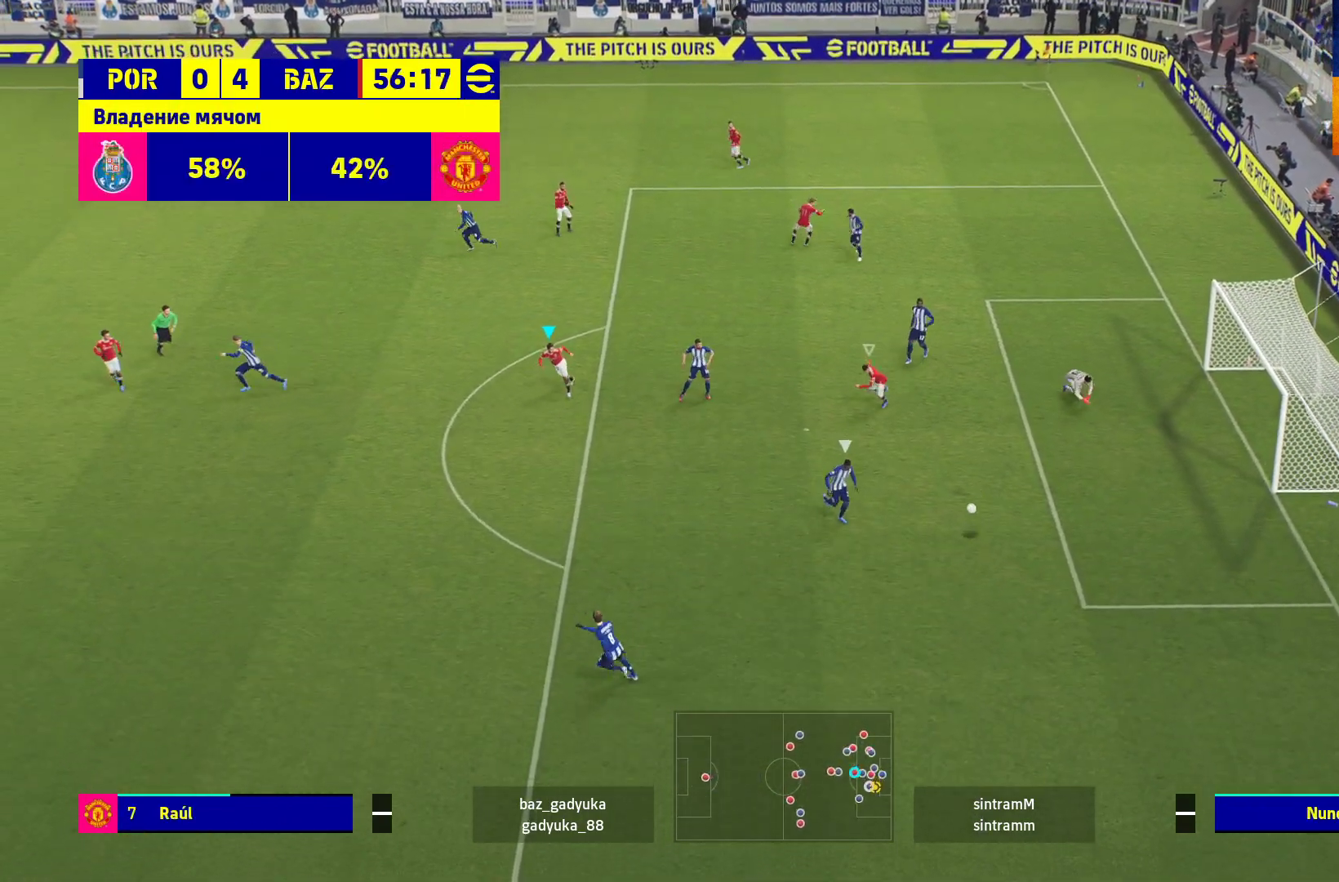
{"buttons": ["R1"], "left_stick": "down", "right_stick": "center", "events": []}
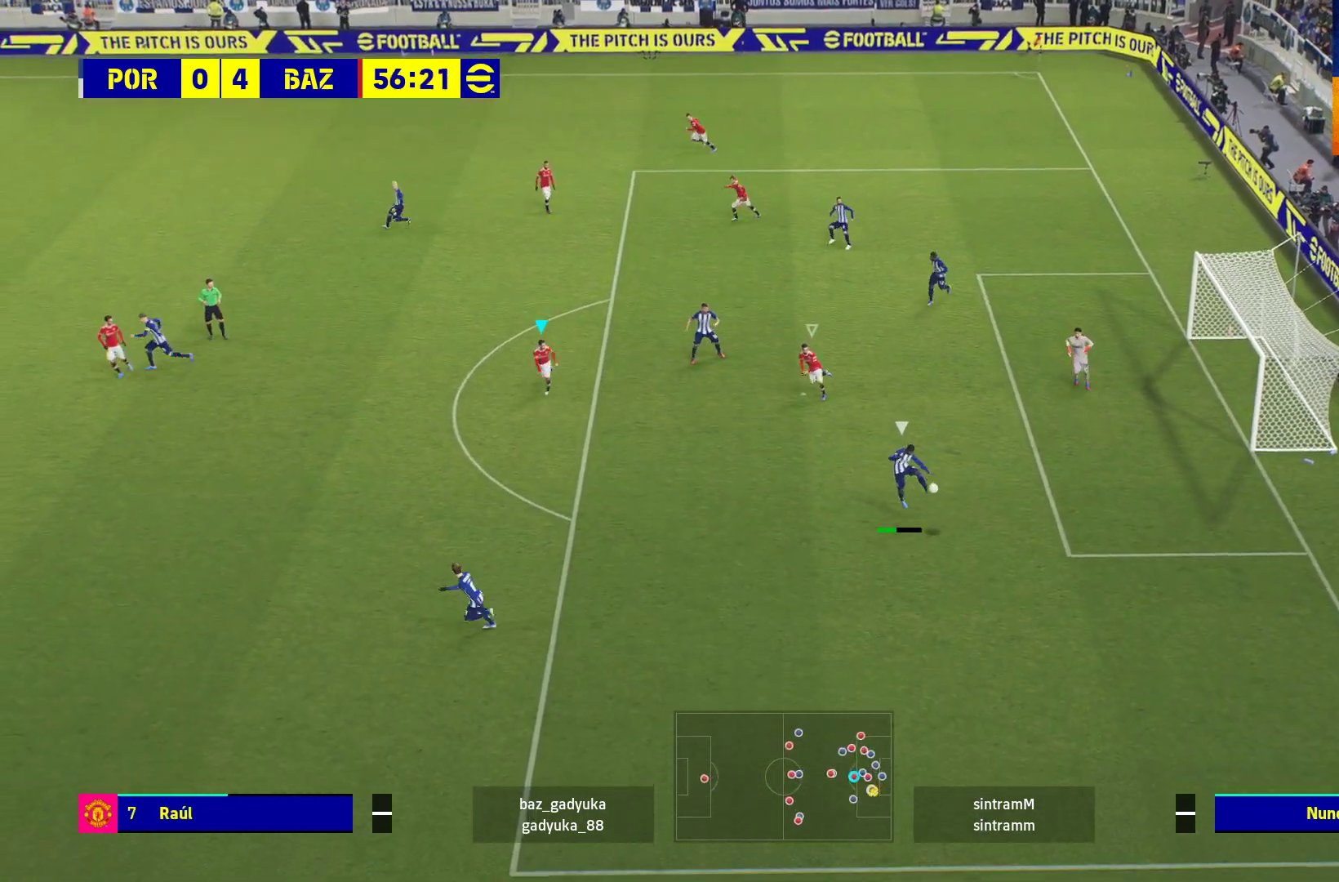
{"buttons": ["R1", "L3"], "left_stick": "down-left", "right_stick": "center", "events": [[433, "left_stick", "down-left"], [450, "L3", "down"]]}
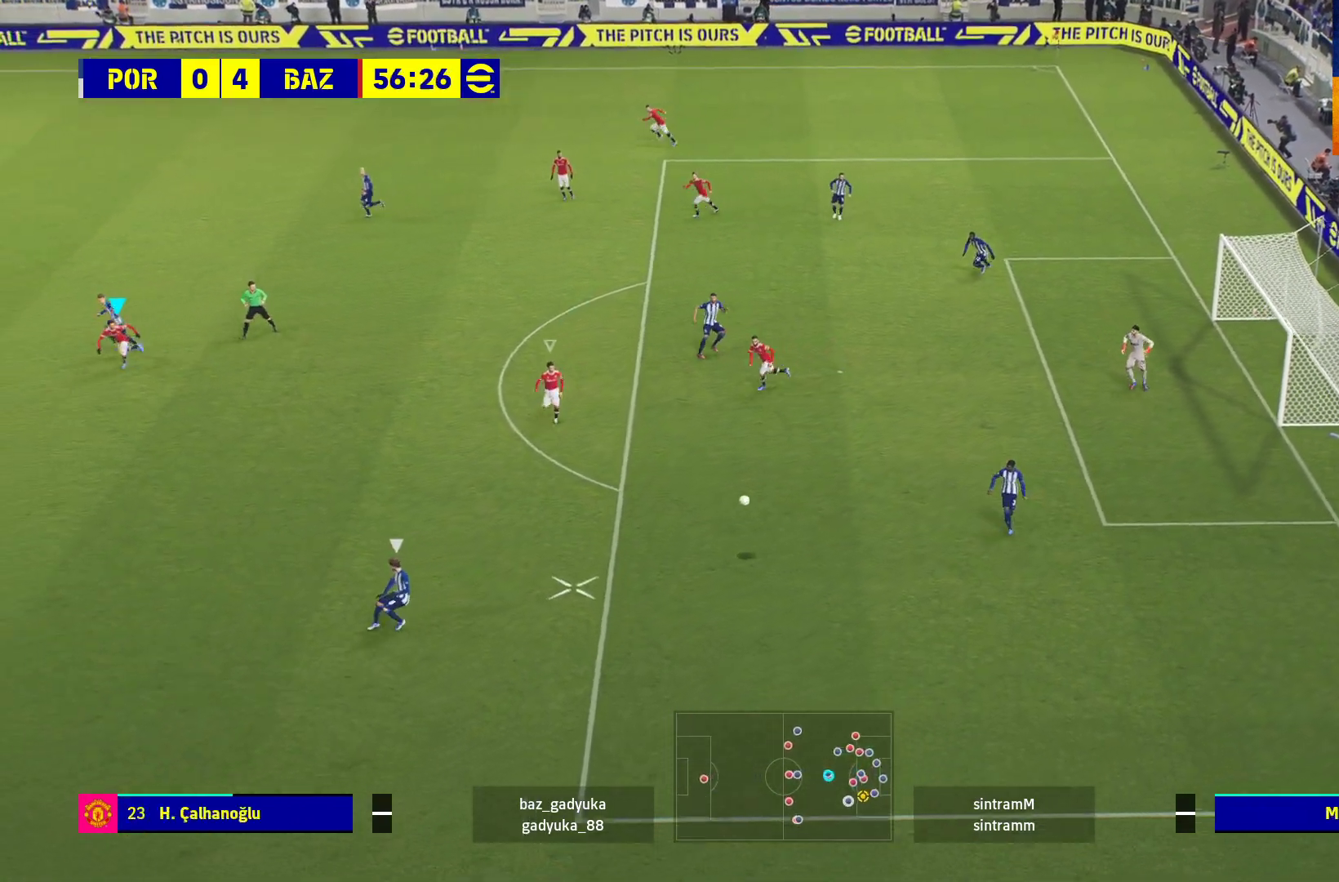
{"buttons": ["R1", "L3"], "left_stick": "down-left", "right_stick": "center", "events": []}
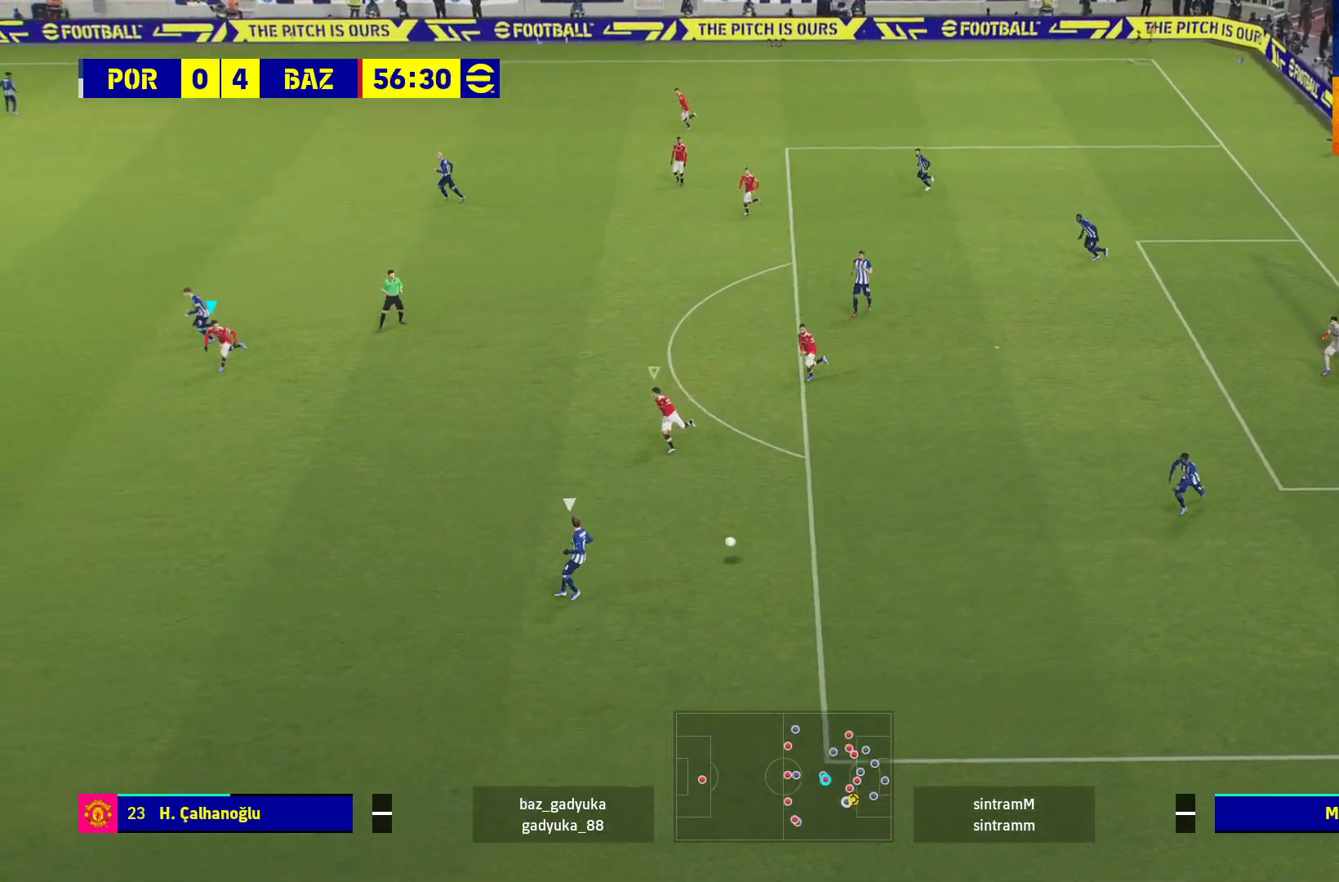
{"buttons": ["L2", "R1", "L3"], "left_stick": "down-left", "right_stick": "center", "events": [[17, "L2", "down"]]}
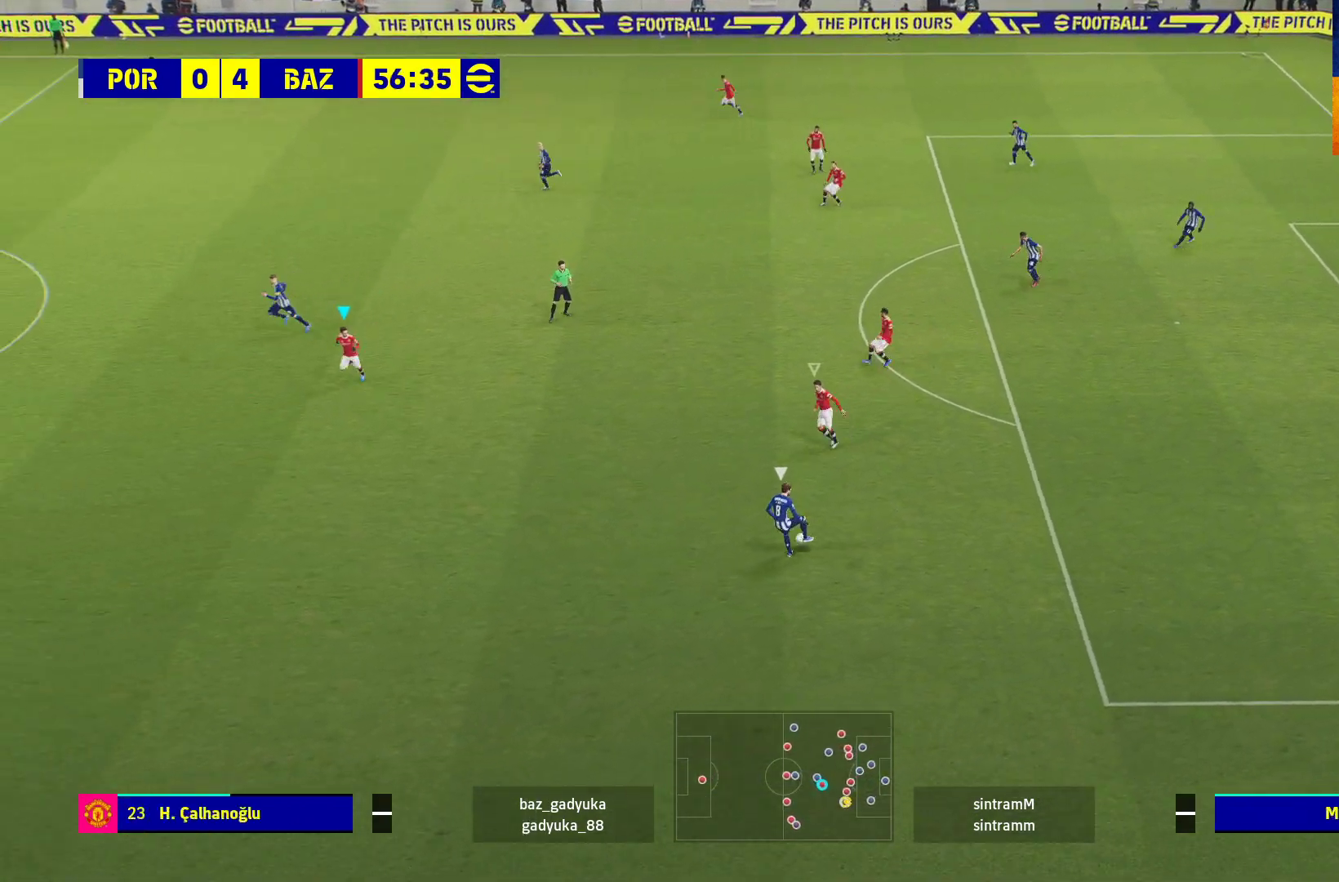
{"buttons": ["A", "R1", "L3"], "left_stick": "down-left", "right_stick": "center", "events": [[217, "L2", "up"], [467, "A", "down"]]}
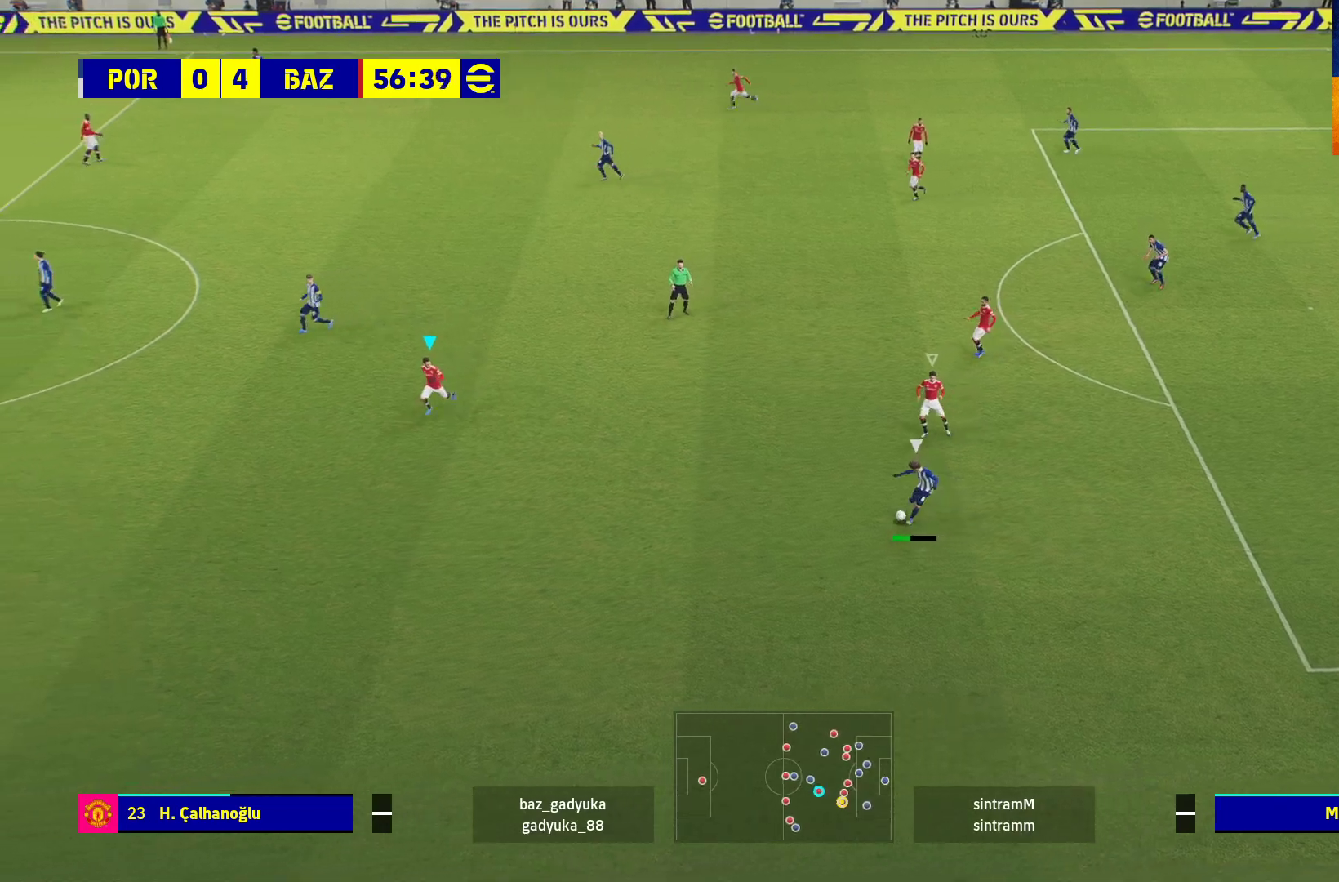
{"buttons": ["A", "R1"], "left_stick": "down-right", "right_stick": "center", "events": [[17, "L3", "up"], [33, "left_stick", "down-right"], [317, "left_stick", "center"], [483, "left_stick", "down-right"]]}